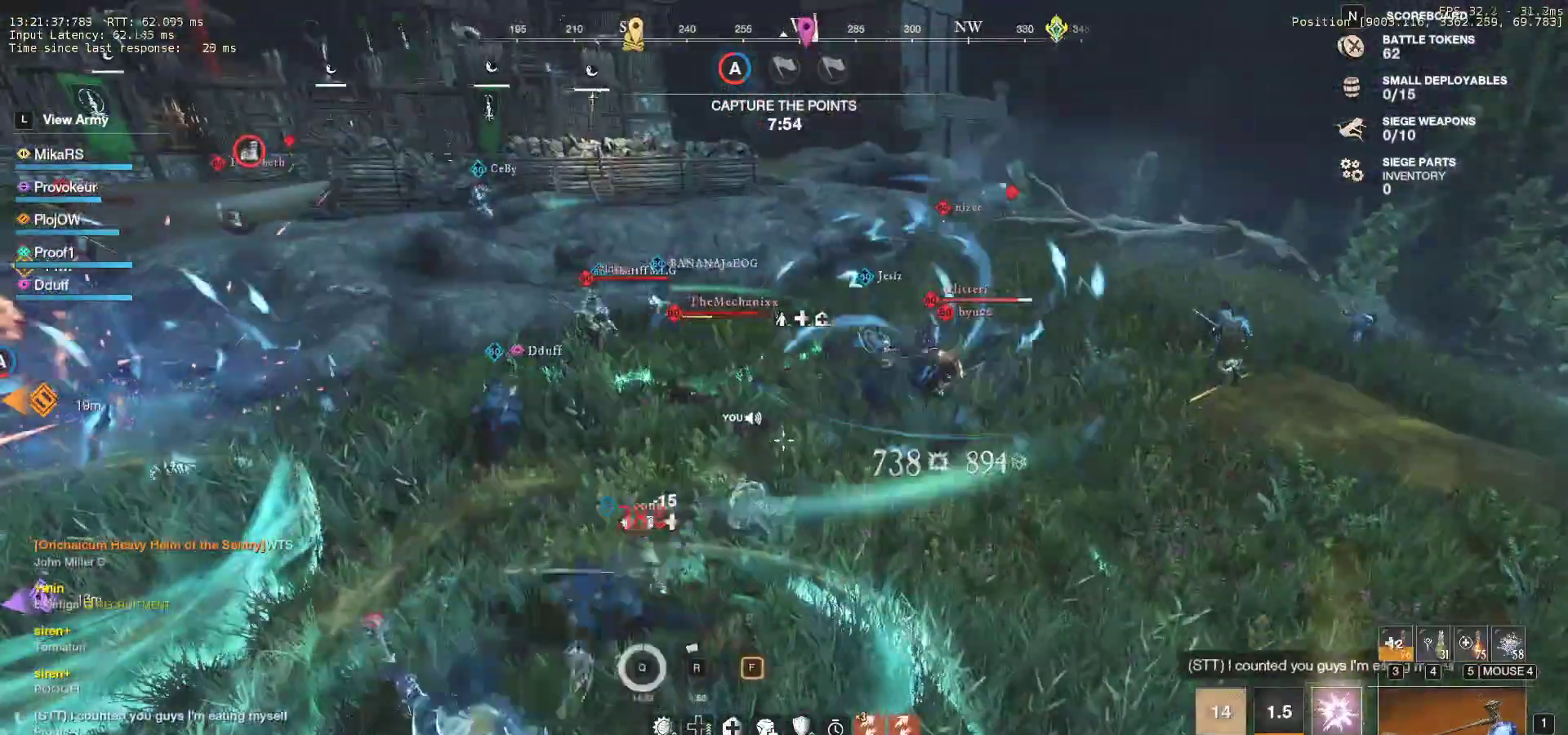
Gameplay with keyboard and mouse; each line is a JSON object with the keys and mouse buttons held at the frame after it. "events" lists presses ("down") and releases ("up") of "a", "ctrl", "d", "e", "f", "q", "r", "s", "shift", "space", "tab", "w", "mouse_left", "mouse_wheel", "mouse_right", "mouse_mb4" and "mouse_mb5" between this image and that frame as [ms after this image, input, new state], when the widget could be followed in between. "mouse_left", "mouse_wheel", "mouse_right", "mouse_mb4", "mouse_mb5" = the "left", "wheel", "right", "mb4", "mb5" buttons of the "mouse" list. No other keys are recorded. "wheel" means that the mouse wheel is clicked or scrolled. Mouse movement is not recorded.
{"keys": ["w"], "mouse": [], "events": [[83, "d", "up"], [167, "mouse_left", "down"], [483, "mouse_left", "up"]]}
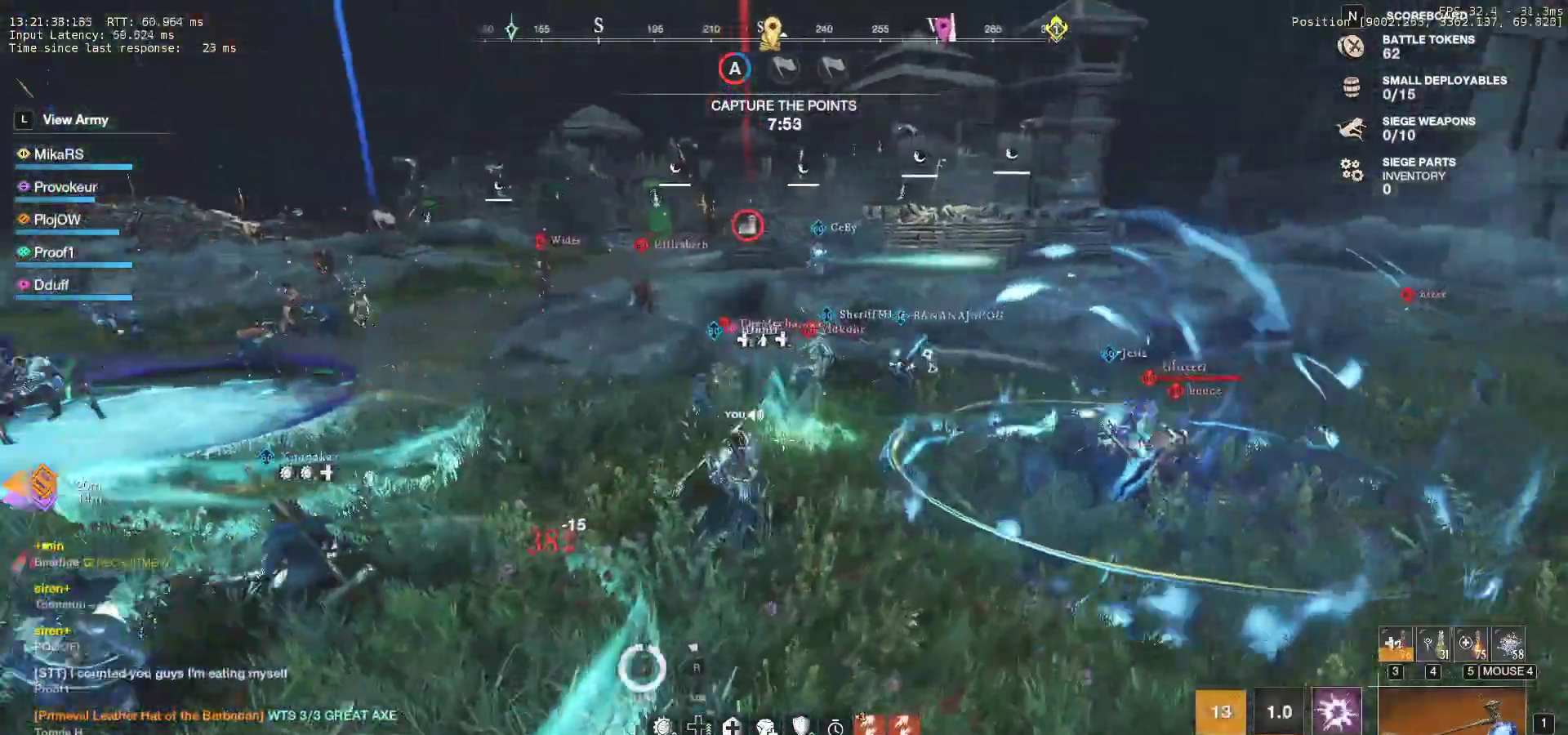
{"keys": ["w"], "mouse": [], "events": [[100, "shift", "down"], [267, "shift", "up"]]}
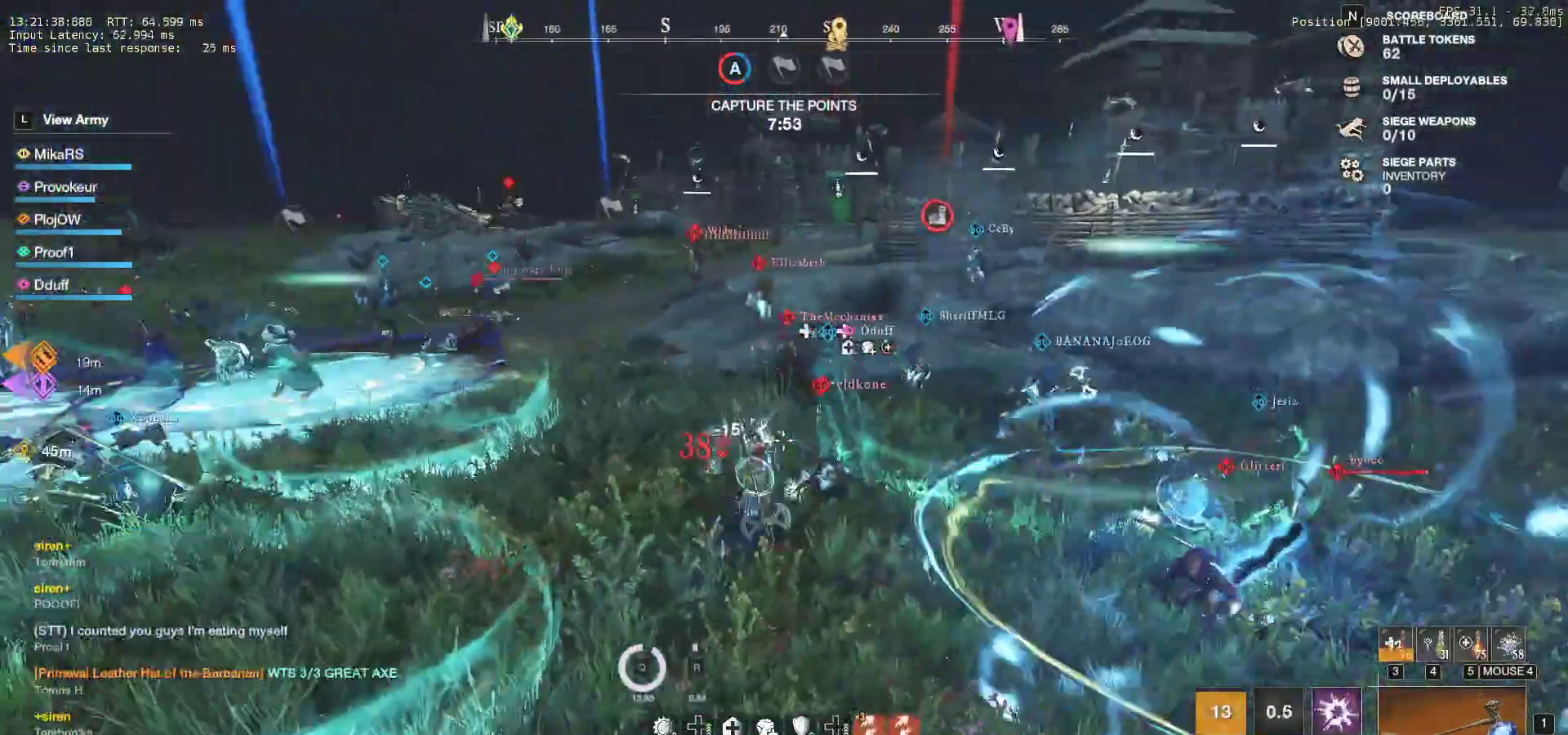
{"keys": ["w"], "mouse": [], "events": [[217, "r", "down"], [333, "r", "up"], [367, "r", "down"], [483, "r", "up"]]}
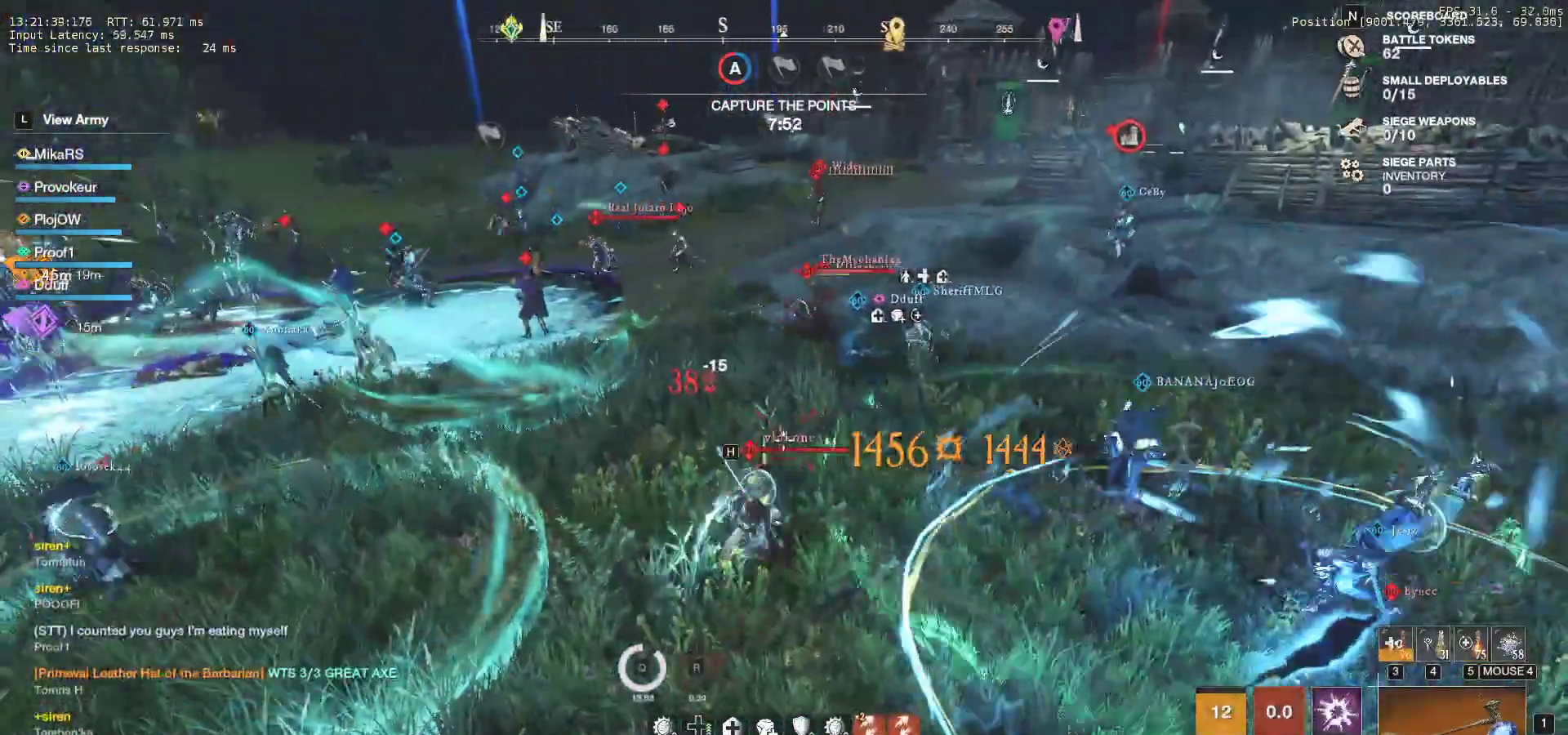
{"keys": ["w"], "mouse": [], "events": [[33, "r", "down"], [133, "r", "up"], [183, "r", "down"], [300, "r", "up"], [350, "r", "down"], [450, "r", "up"]]}
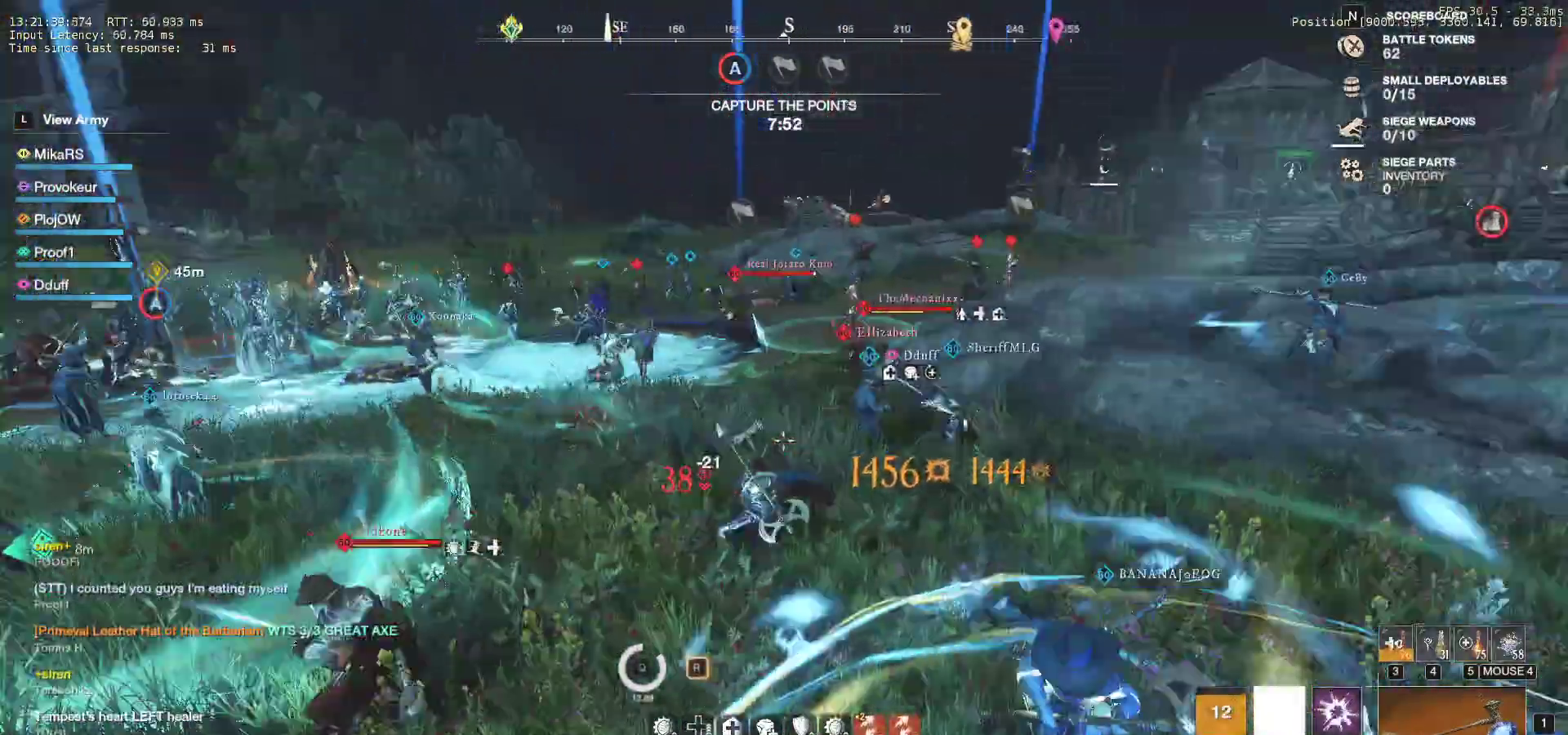
{"keys": ["w"], "mouse": [], "events": [[17, "r", "down"], [117, "r", "up"], [167, "r", "down"], [317, "r", "up"]]}
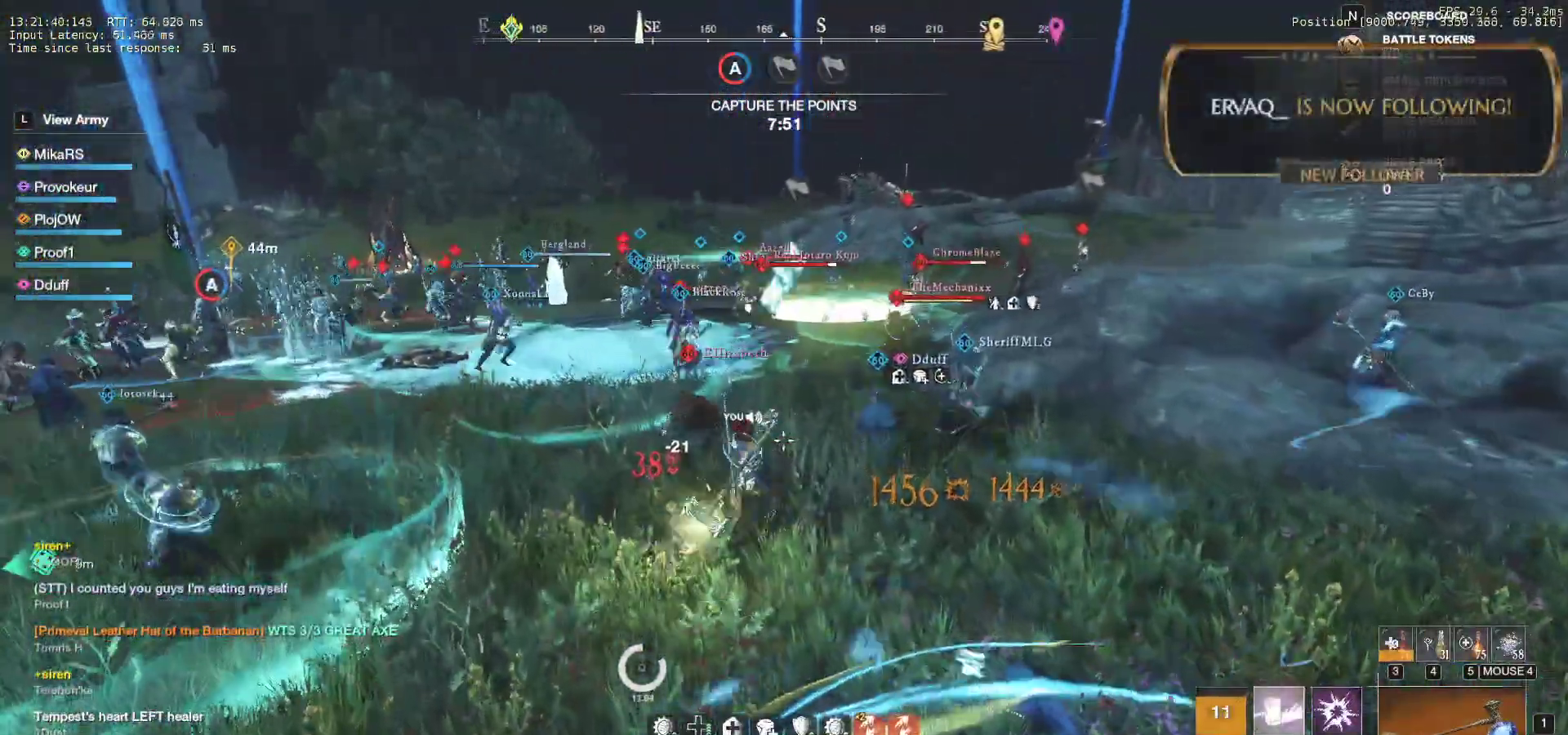
{"keys": ["shift", "w"], "mouse": [], "events": [[133, "shift", "down"], [233, "shift", "up"], [300, "shift", "down"], [400, "shift", "up"], [450, "shift", "down"]]}
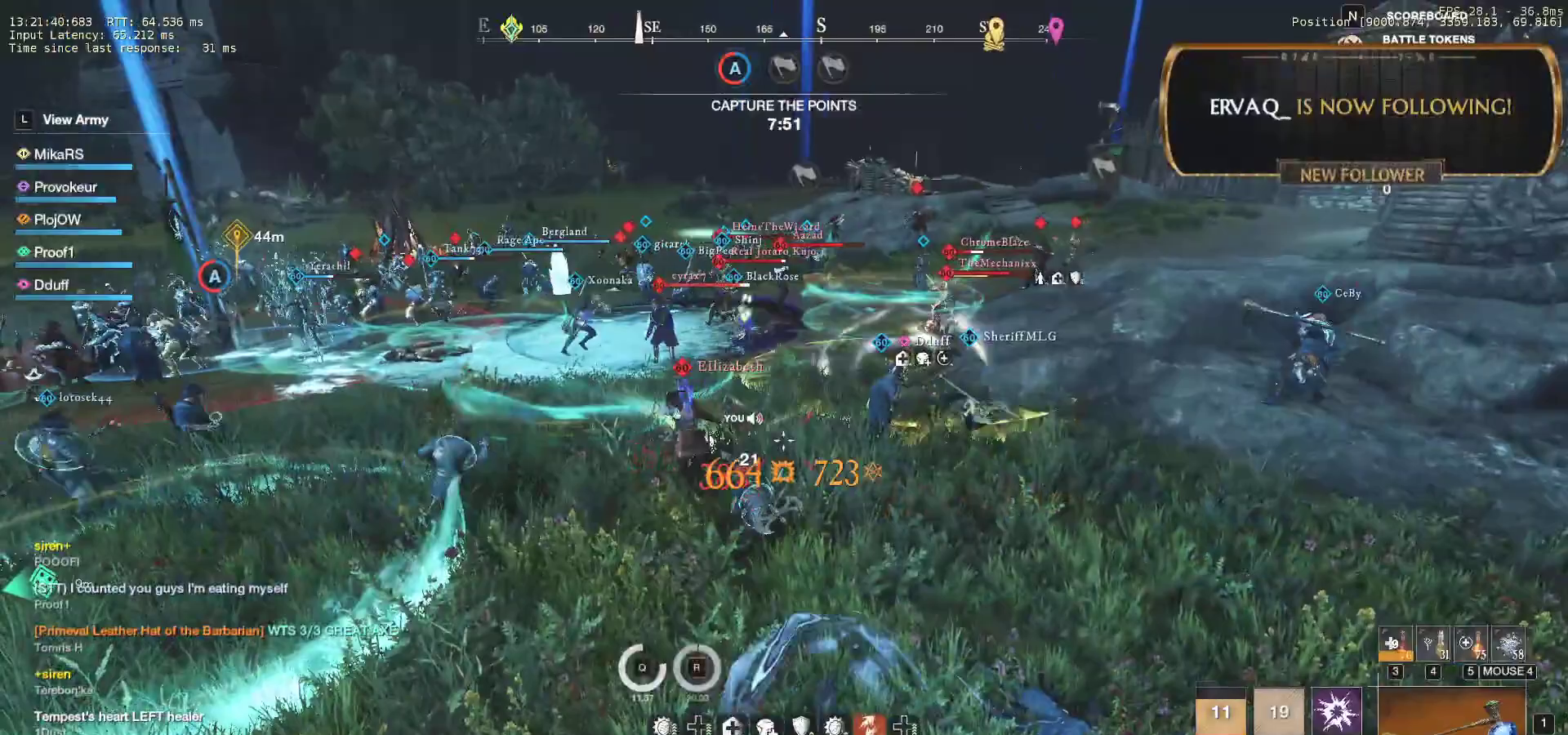
{"keys": ["w"], "mouse": [], "events": [[67, "shift", "up"], [117, "shift", "down"], [250, "shift", "up"]]}
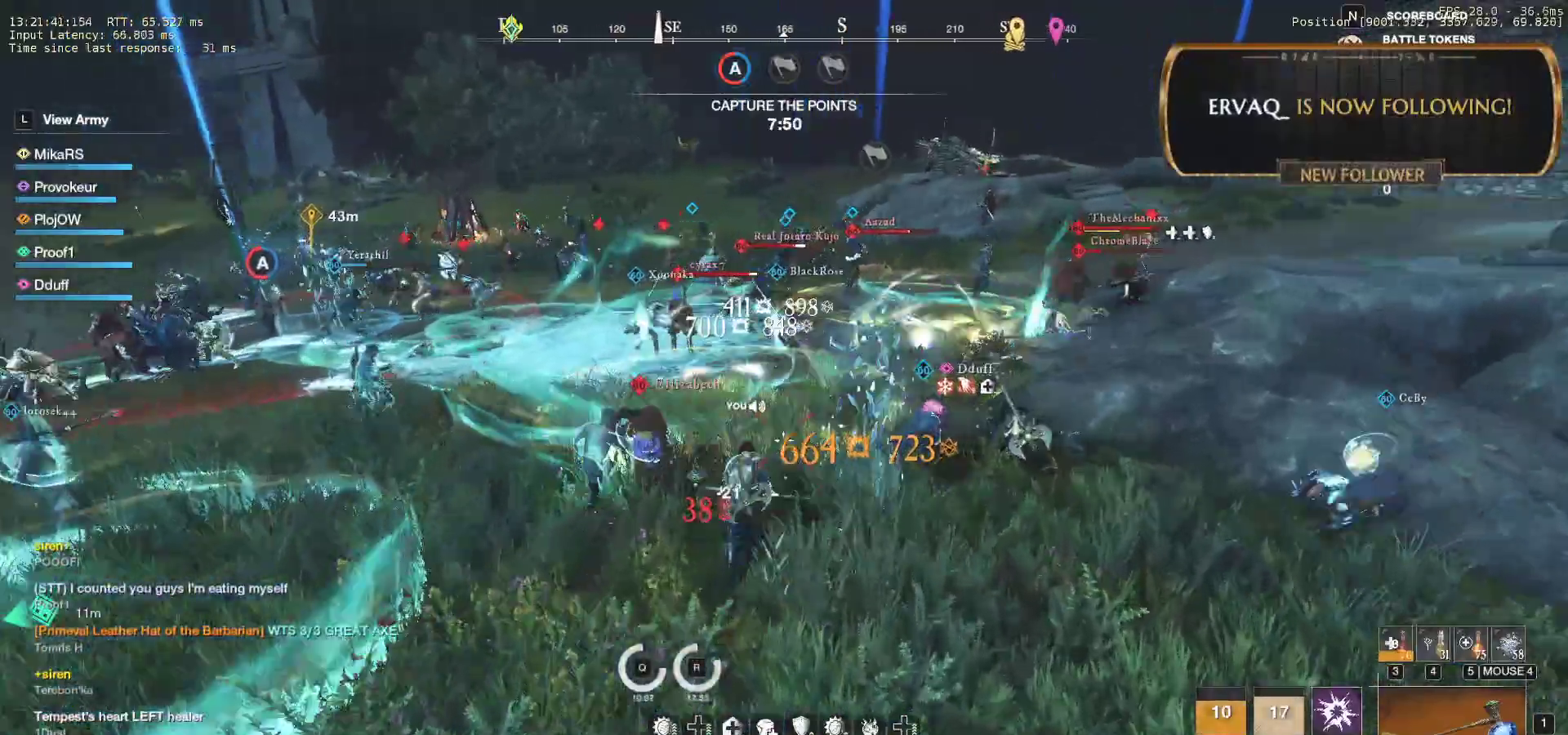
{"keys": ["w"], "mouse": [], "events": []}
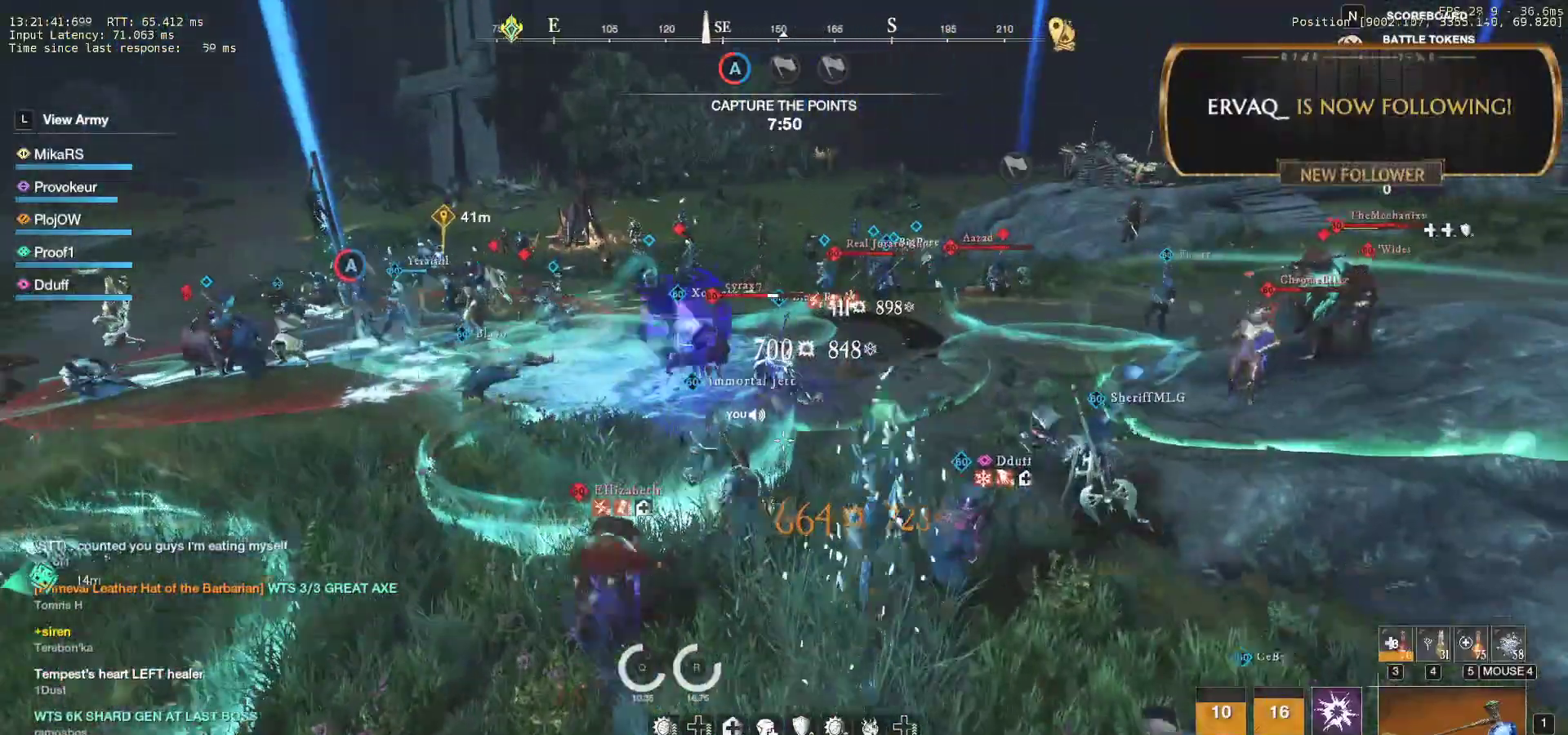
{"keys": ["w"], "mouse": [], "events": [[33, "a", "down"], [333, "a", "up"]]}
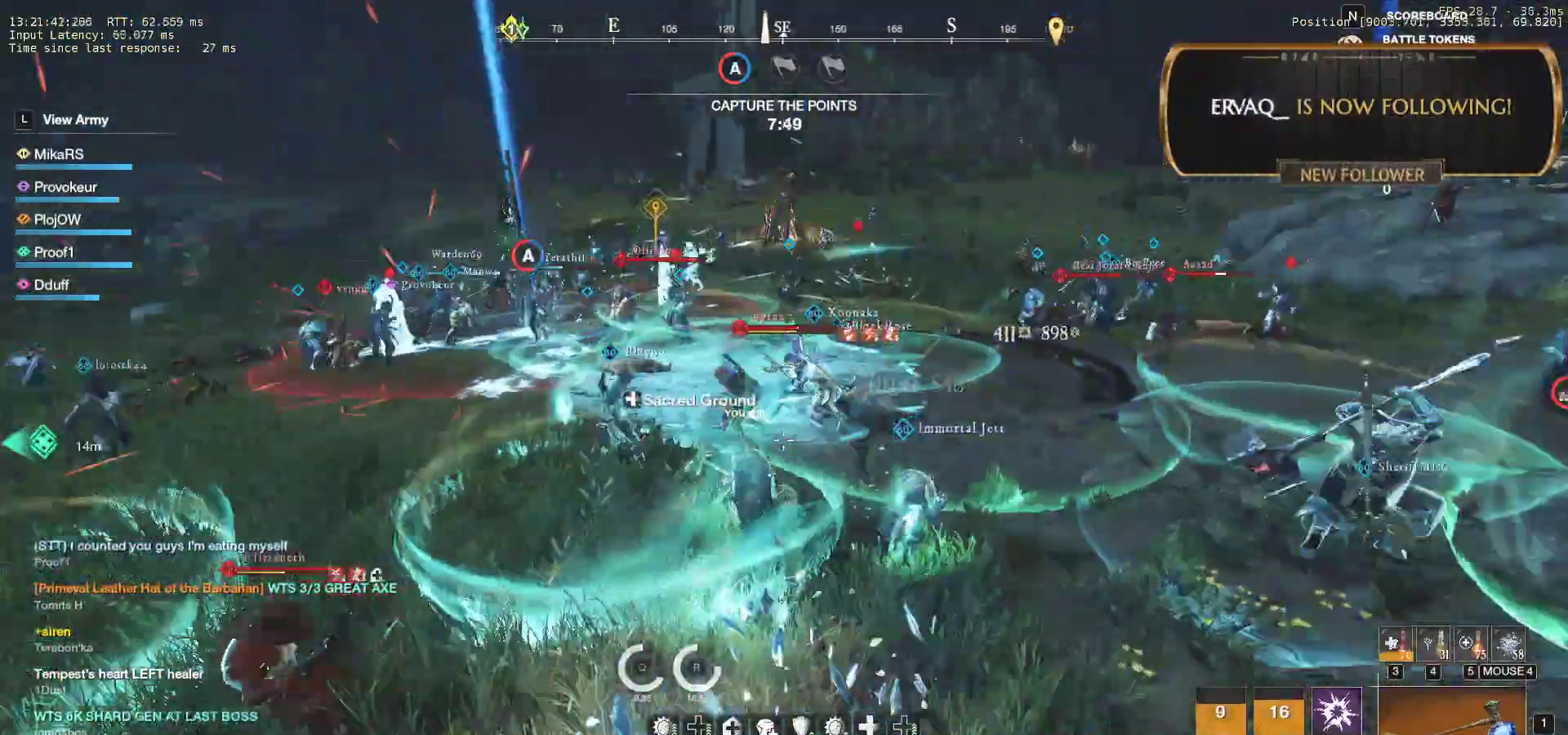
{"keys": ["a", "w"], "mouse": [], "events": [[217, "shift", "down"], [350, "f", "down"], [350, "shift", "up"], [433, "a", "down"], [467, "f", "up"]]}
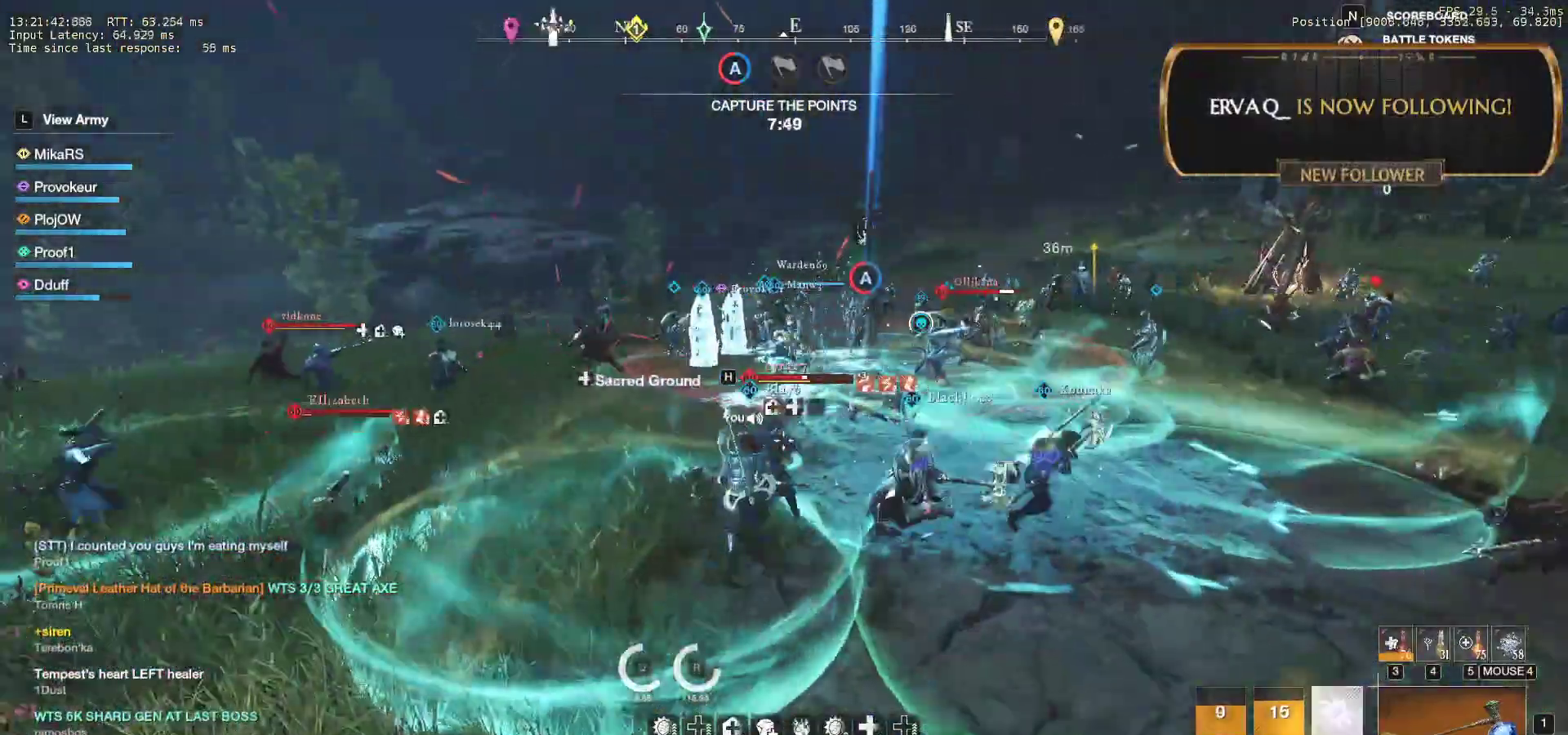
{"keys": ["w"], "mouse": [], "events": [[33, "f", "down"], [150, "f", "up"], [217, "a", "up"]]}
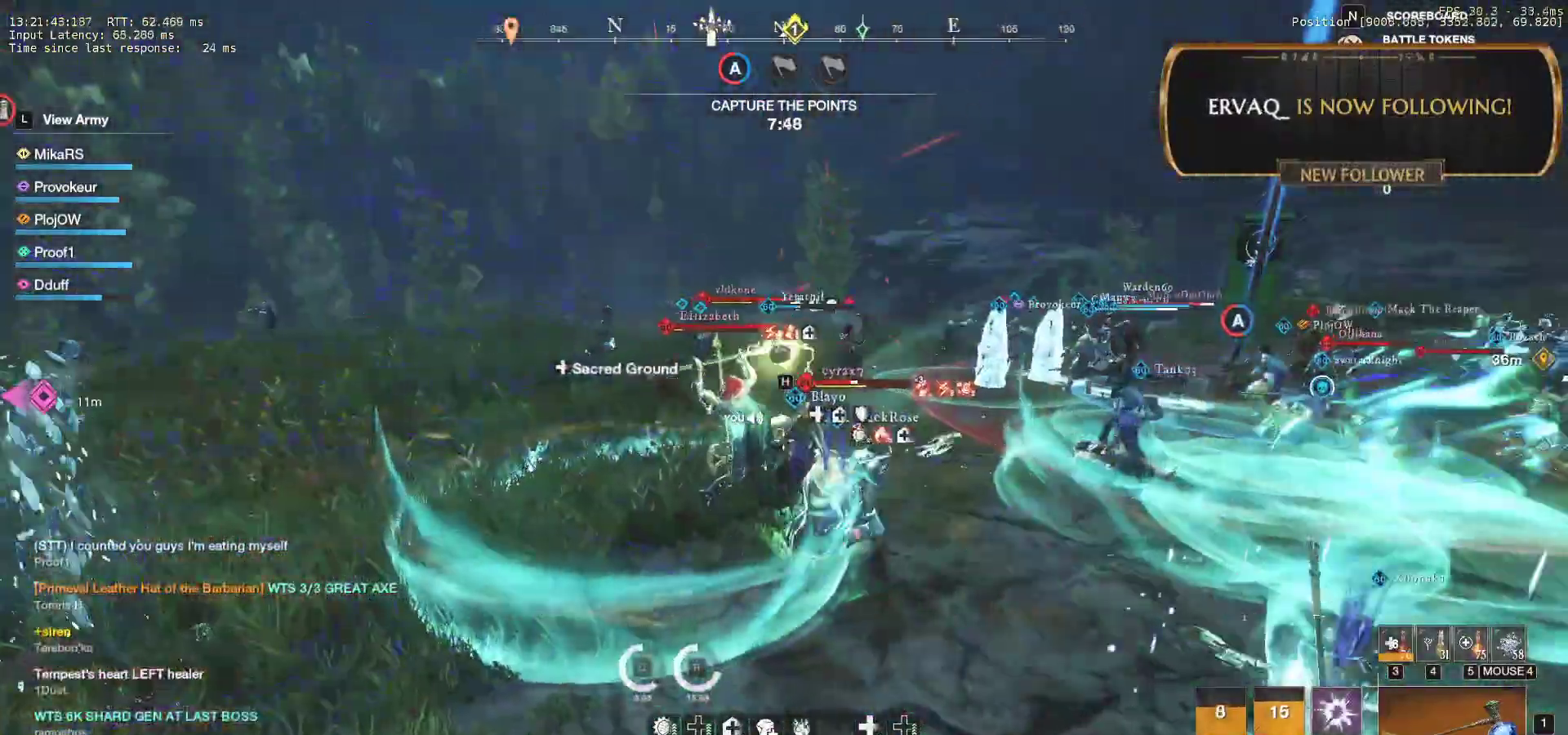
{"keys": ["a", "w"], "mouse": [], "events": [[417, "a", "down"]]}
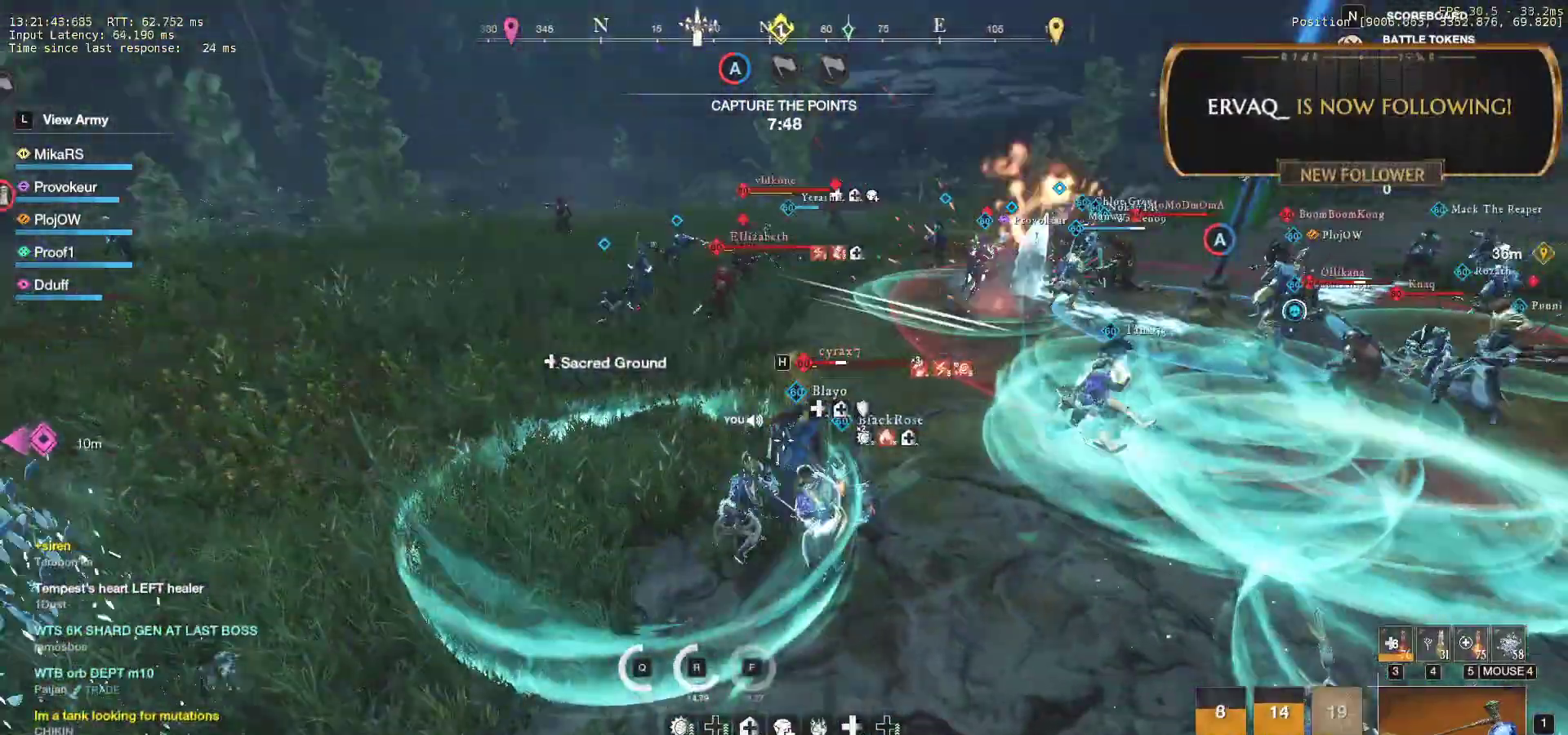
{"keys": ["a", "w"], "mouse": ["left"], "events": [[100, "mouse_left", "down"], [183, "mouse_left", "up"], [267, "mouse_left", "down"], [350, "mouse_left", "up"], [433, "mouse_left", "down"]]}
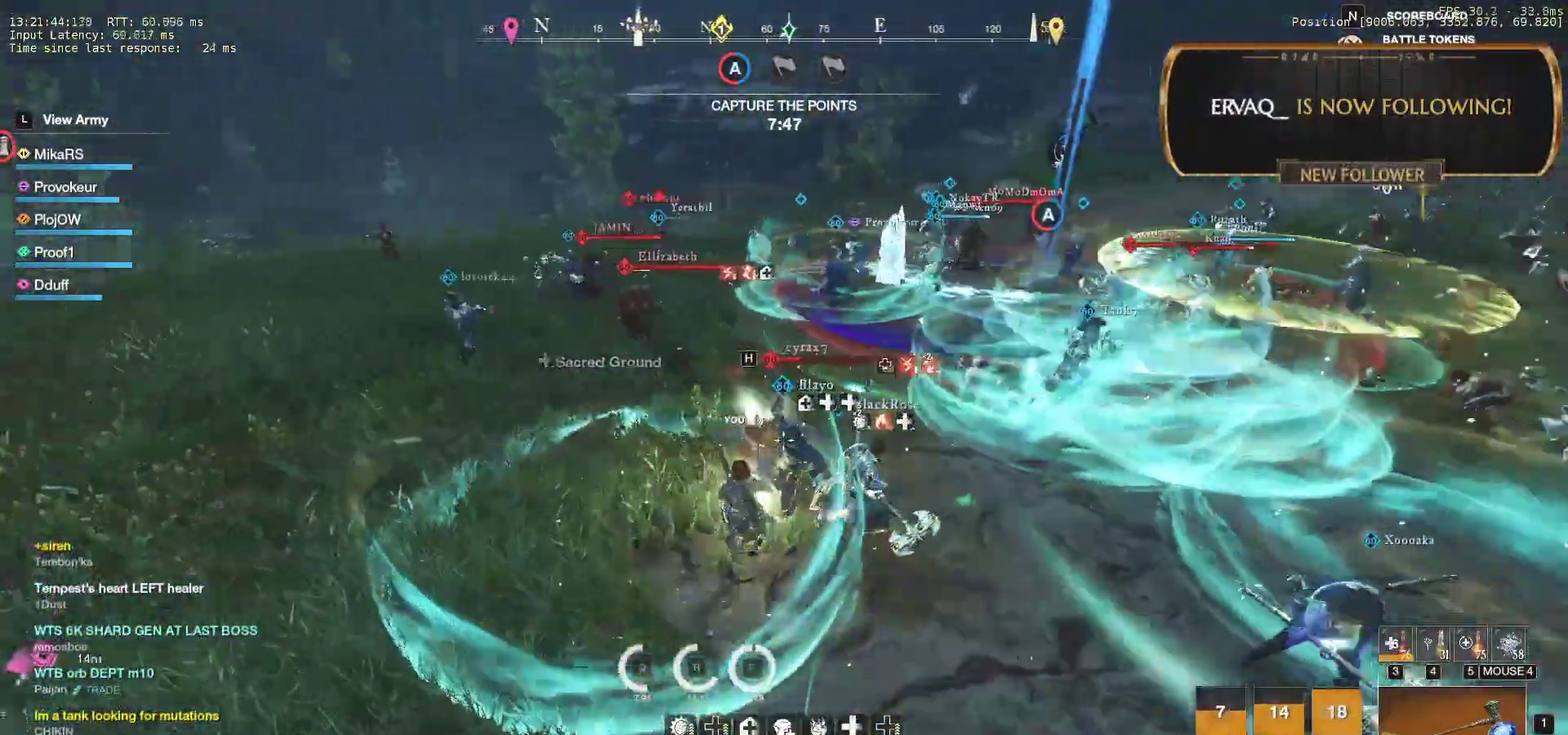
{"keys": ["a", "w"], "mouse": ["left"], "events": [[33, "mouse_left", "up"], [100, "mouse_left", "down"], [200, "mouse_left", "up"], [267, "mouse_left", "down"], [383, "mouse_left", "up"], [450, "mouse_left", "down"]]}
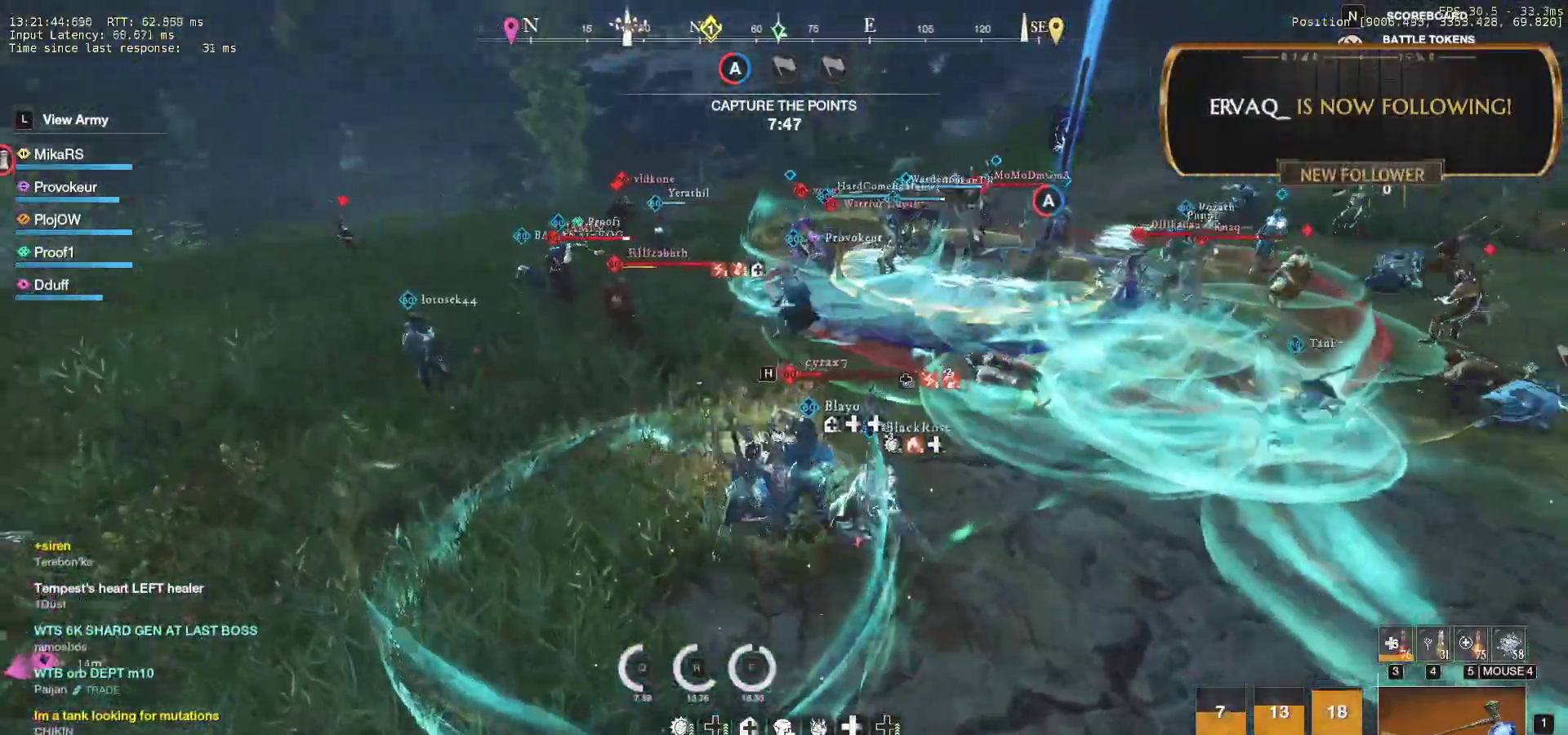
{"keys": ["a", "w"], "mouse": [], "events": [[67, "mouse_left", "up"], [133, "mouse_left", "down"], [233, "mouse_left", "up"], [300, "mouse_left", "down"], [417, "mouse_left", "up"]]}
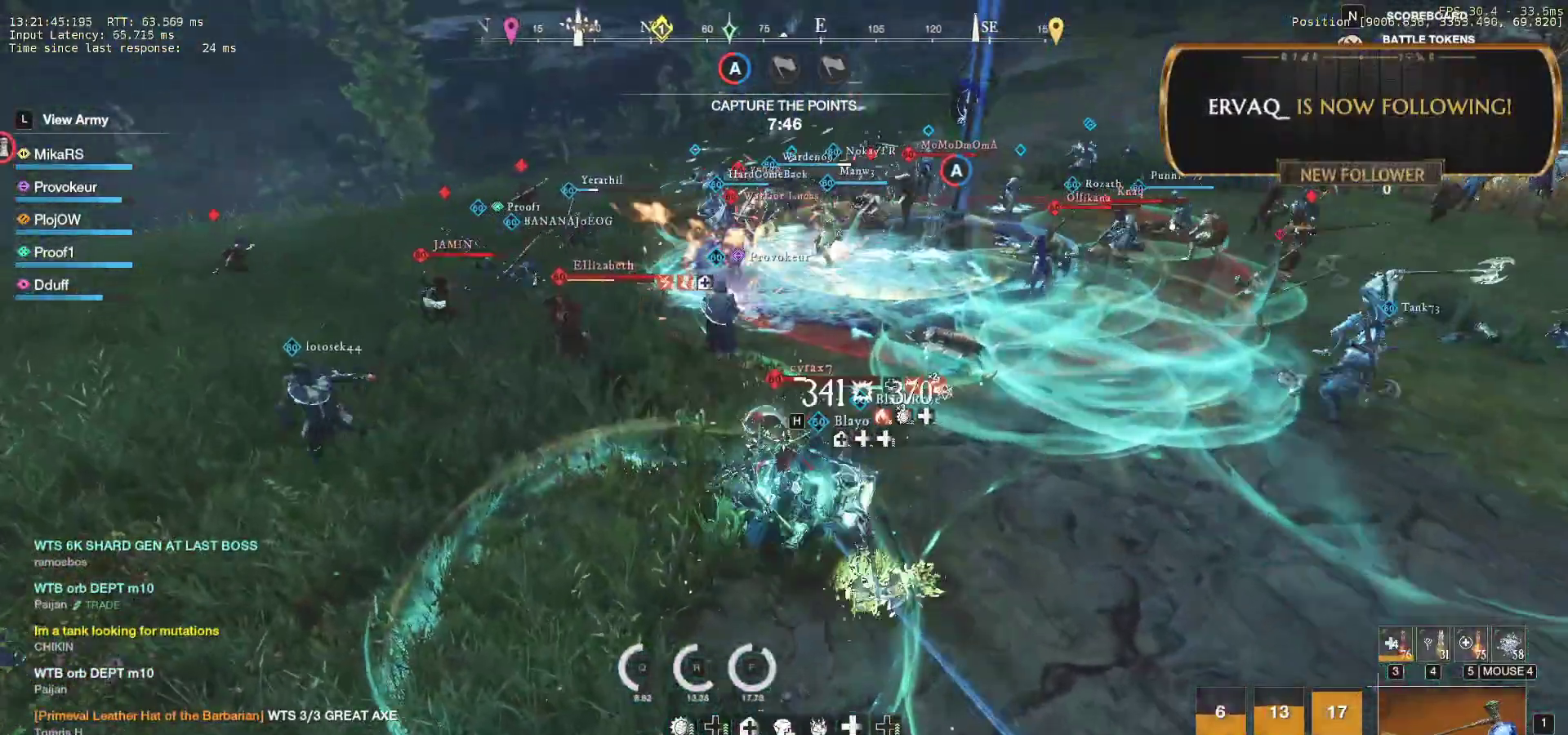
{"keys": ["a", "w"], "mouse": ["left"], "events": [[67, "mouse_left", "down"], [183, "mouse_left", "up"], [250, "mouse_left", "down"], [367, "mouse_left", "up"], [433, "mouse_left", "down"]]}
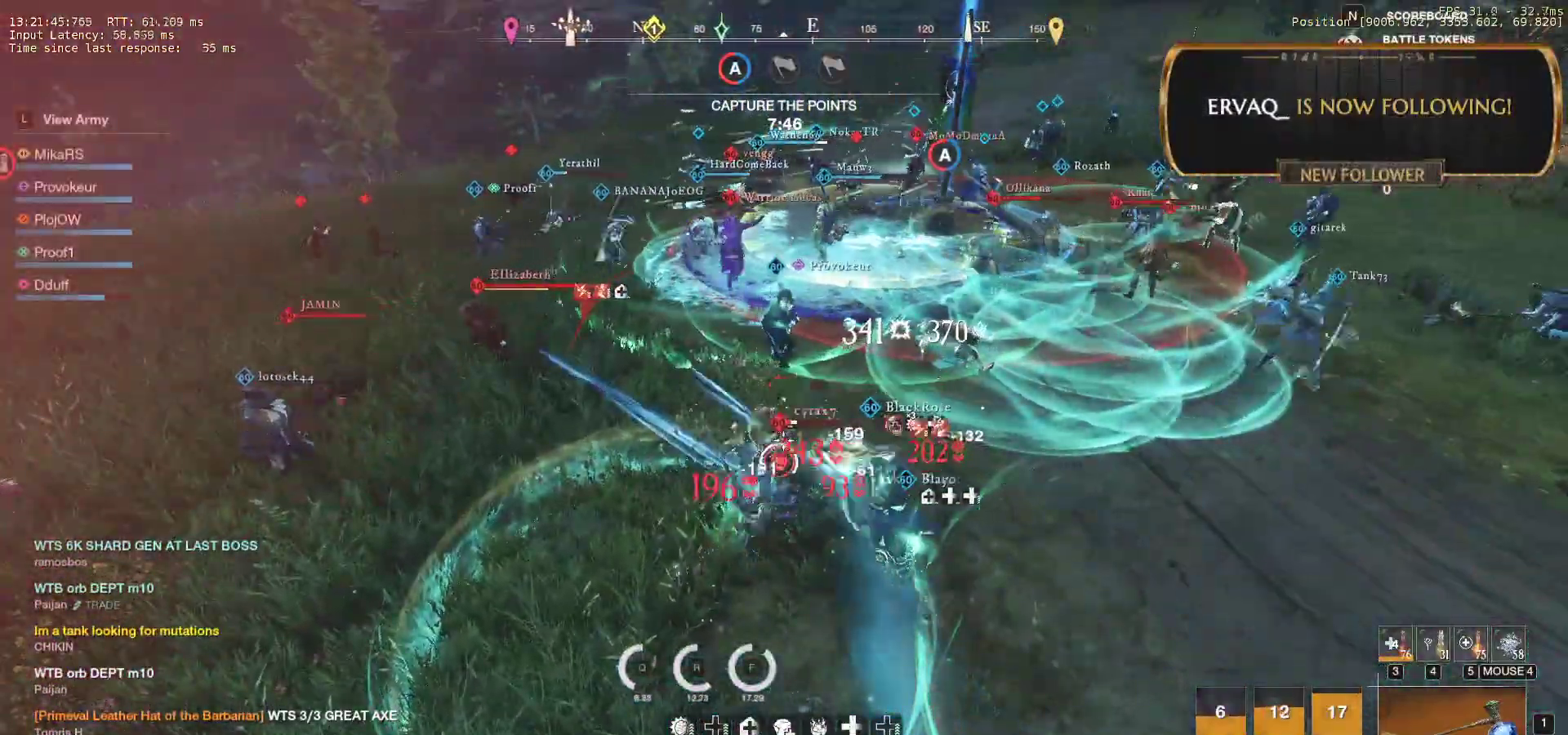
{"keys": ["a", "shift", "w"], "mouse": [], "events": [[50, "mouse_left", "up"], [117, "mouse_left", "down"], [250, "mouse_left", "up"], [300, "shift", "down"], [450, "shift", "up"], [483, "shift", "down"]]}
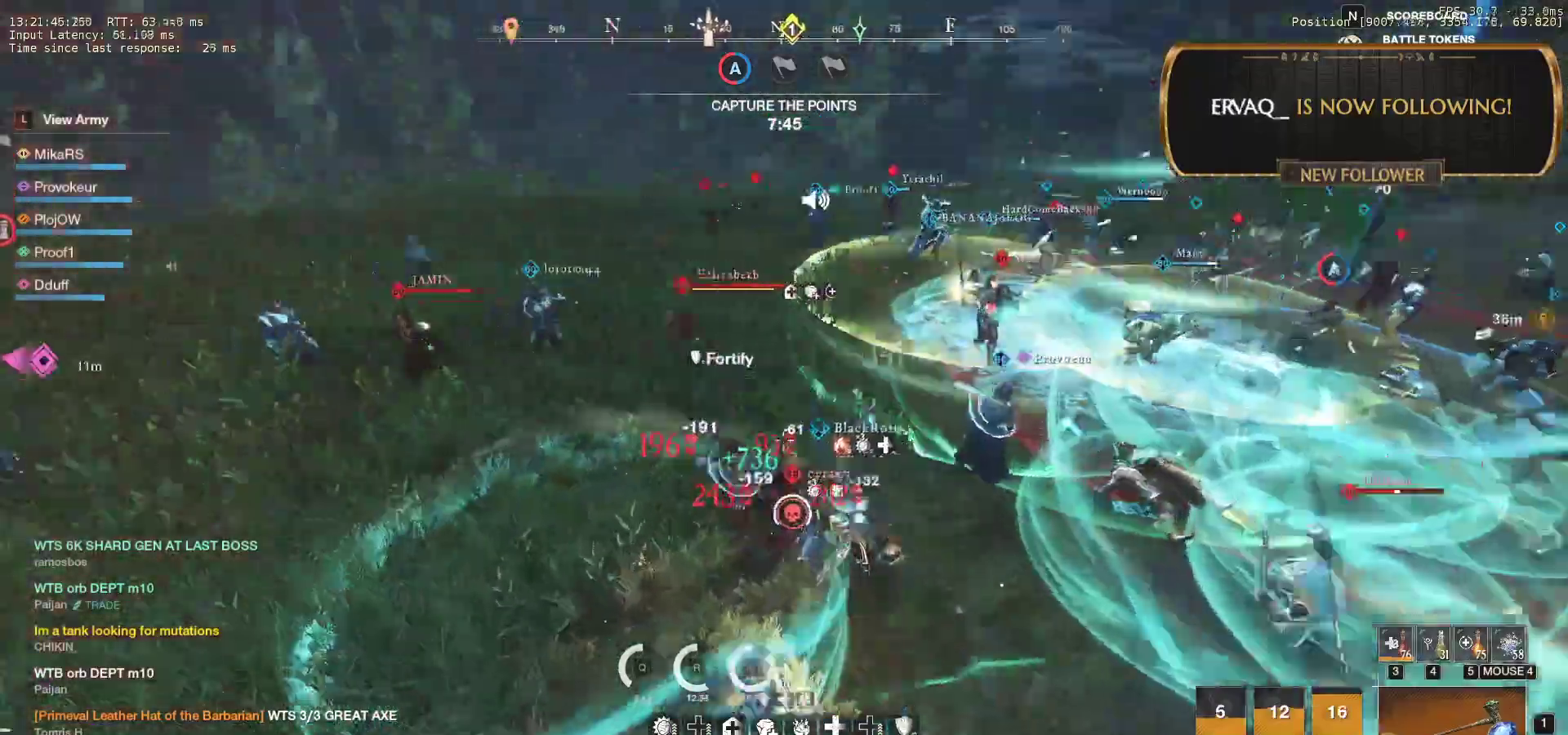
{"keys": ["w"], "mouse": []}
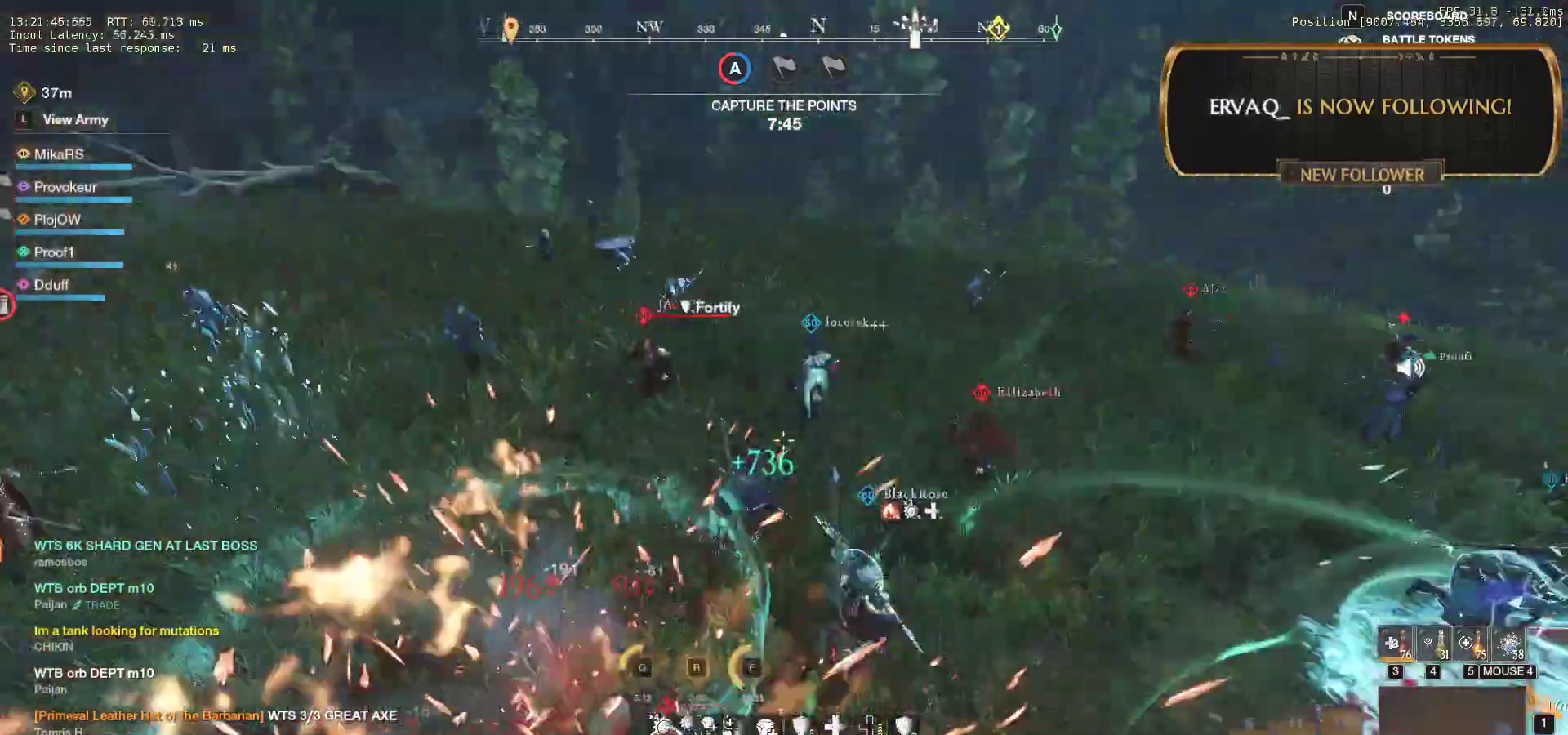
{"keys": ["w"], "mouse": [], "events": [[350, "shift", "down"], [483, "shift", "up"]]}
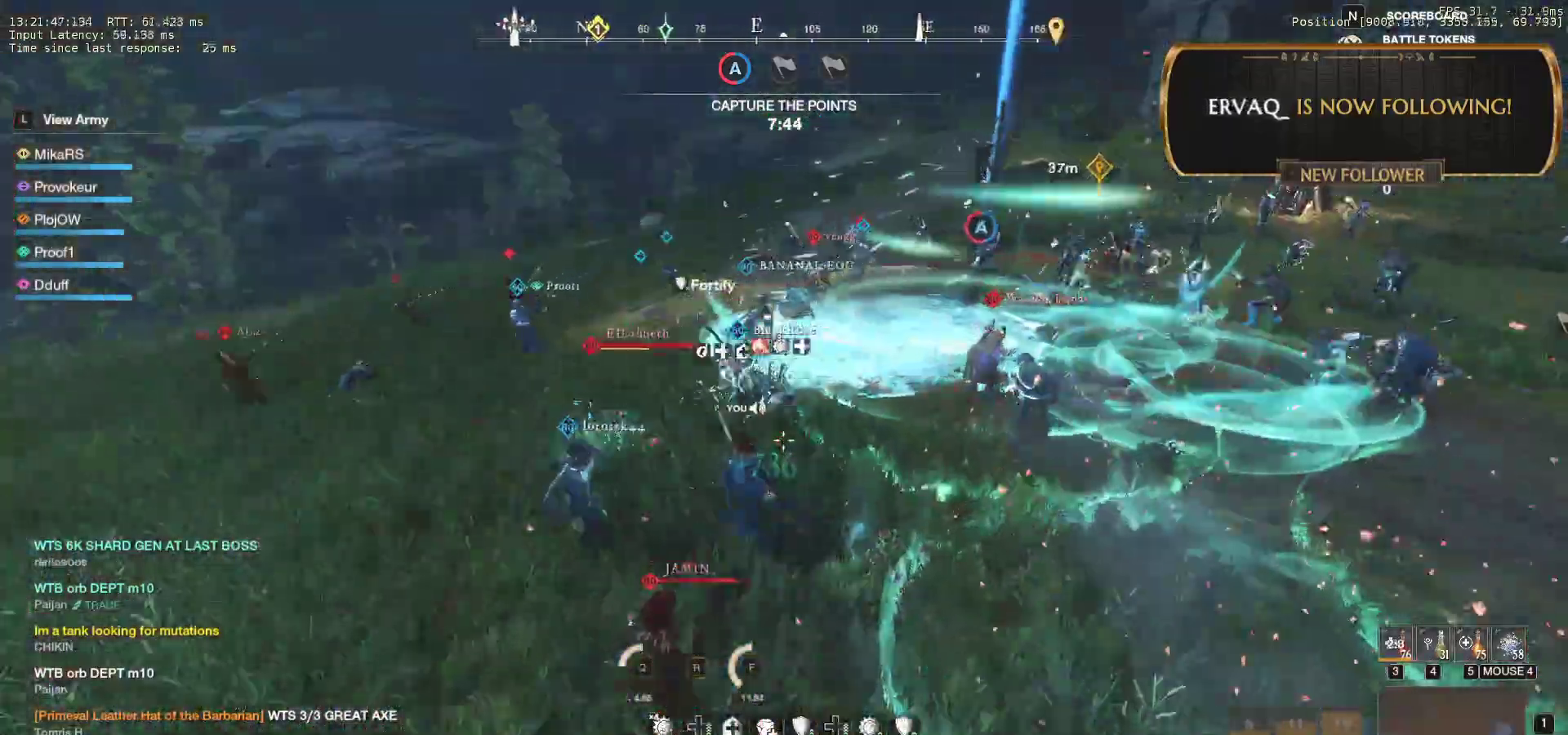
{"keys": ["w"], "mouse": [], "events": [[83, "mouse_left", "down"], [150, "mouse_left", "up"]]}
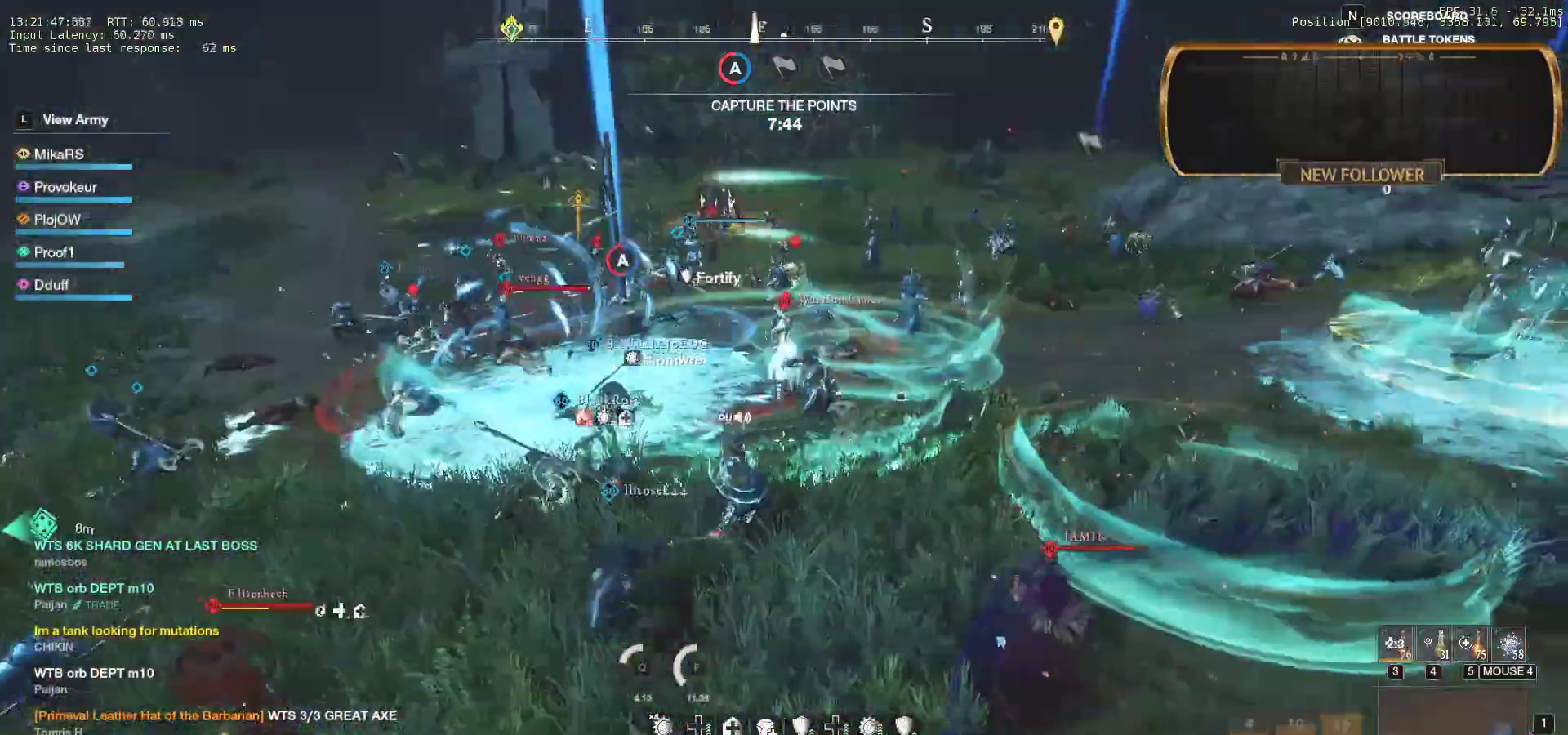
{"keys": ["w"], "mouse": [], "events": [[167, "shift", "down"], [267, "shift", "up"], [333, "shift", "down"], [467, "shift", "up"]]}
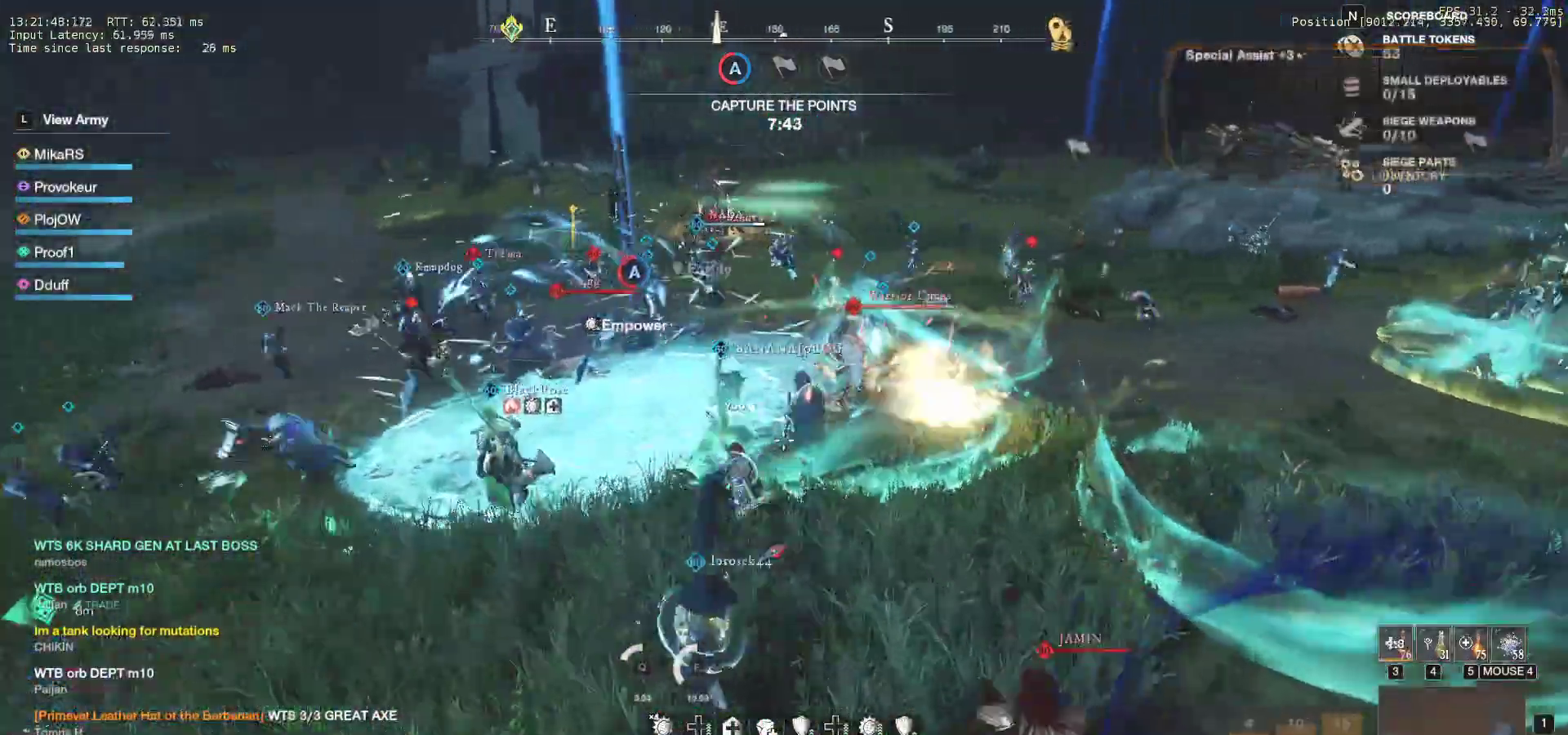
{"keys": ["a", "w"], "mouse": [], "events": [[250, "a", "down"]]}
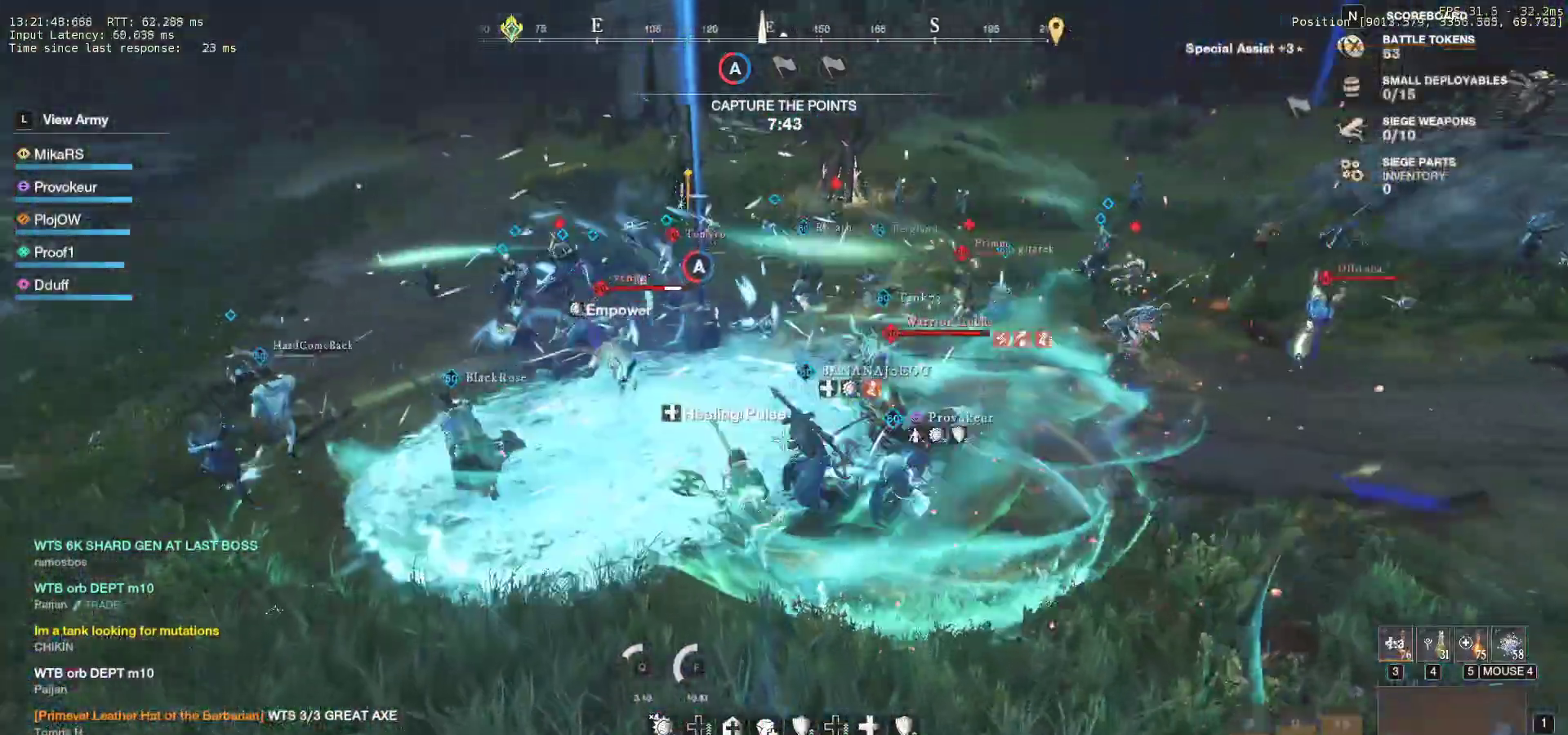
{"keys": ["r", "w"], "mouse": ["left"], "events": [[133, "a", "up"], [133, "r", "down"], [183, "mouse_left", "down"], [233, "r", "up"], [250, "mouse_left", "up"], [283, "r", "down"], [317, "mouse_left", "down"], [383, "mouse_left", "up"], [400, "r", "up"], [433, "r", "down"], [483, "mouse_left", "down"]]}
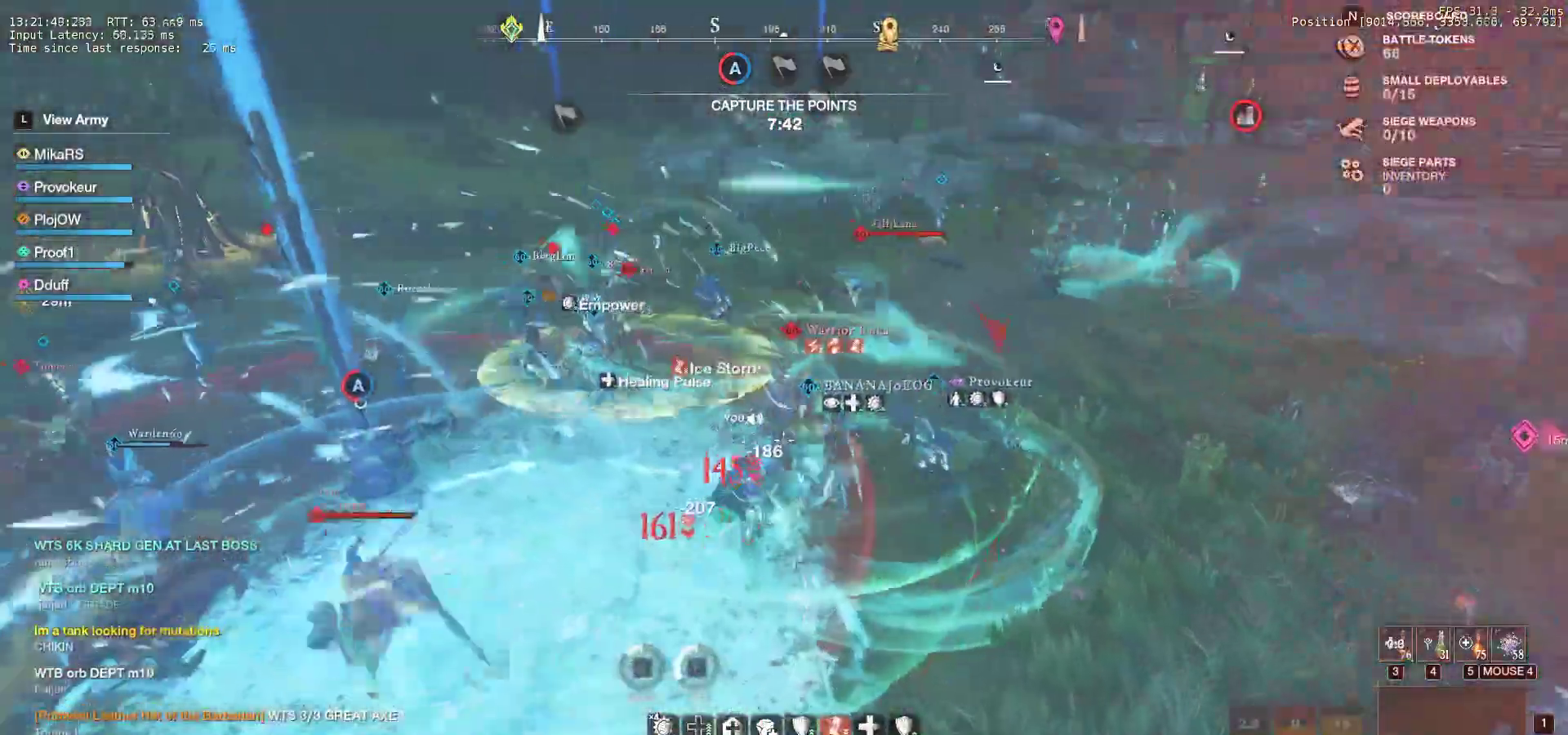
{"keys": ["w"], "mouse": ["left"], "events": [[17, "w", "up"], [50, "r", "up"], [50, "w", "down"], [83, "mouse_left", "up"], [117, "r", "down"], [150, "mouse_left", "down"], [167, "w", "up"], [250, "a", "down"], [250, "mouse_left", "up"], [250, "r", "up"], [317, "mouse_wheel", "down"], [317, "w", "down"], [367, "a", "up"], [417, "mouse_wheel", "up"], [433, "mouse_left", "down"]]}
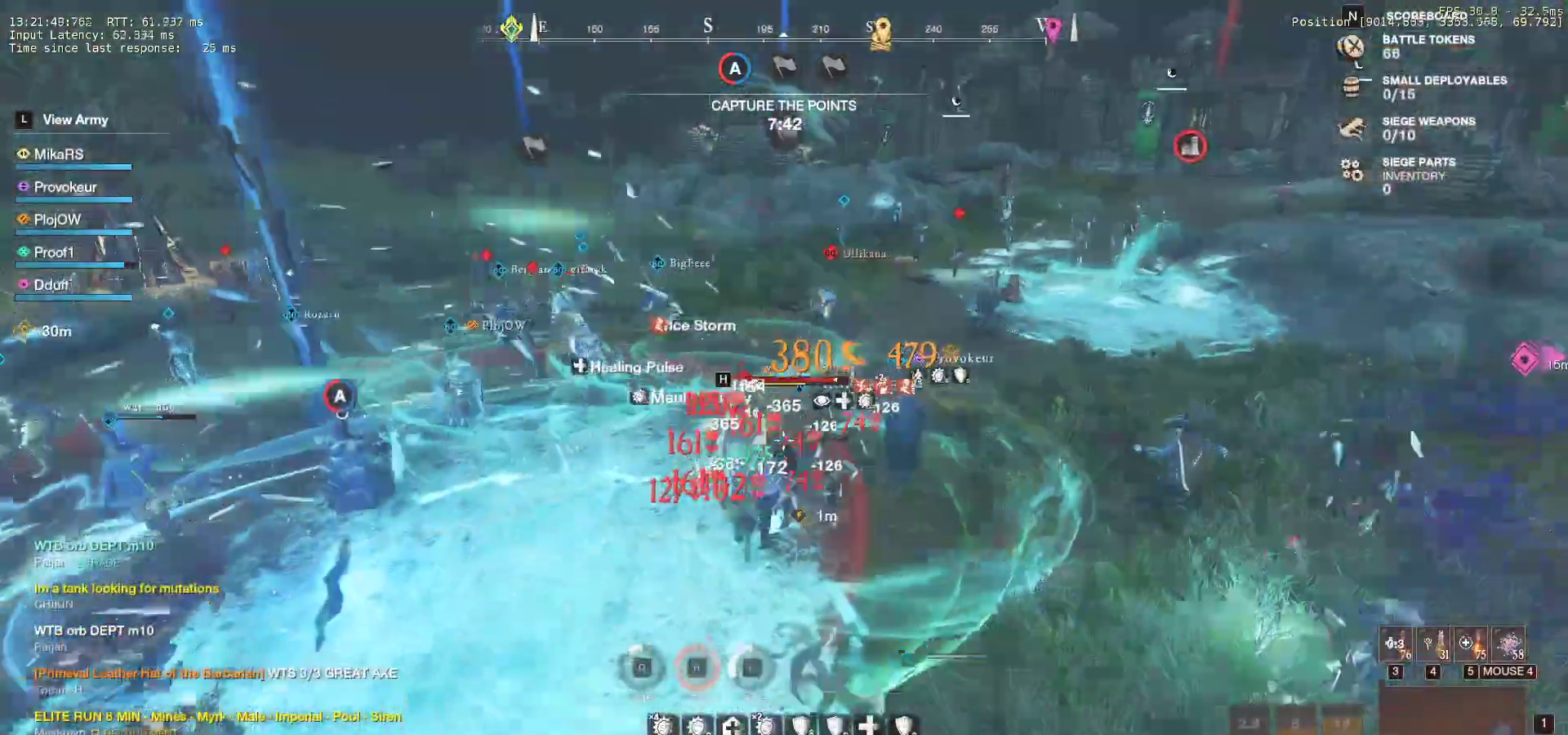
{"keys": ["a", "w"], "mouse": ["left"], "events": [[17, "a", "down"], [33, "mouse_left", "up"], [117, "mouse_left", "down"], [217, "mouse_left", "up"], [283, "mouse_left", "down"], [400, "mouse_left", "up"], [483, "mouse_left", "down"]]}
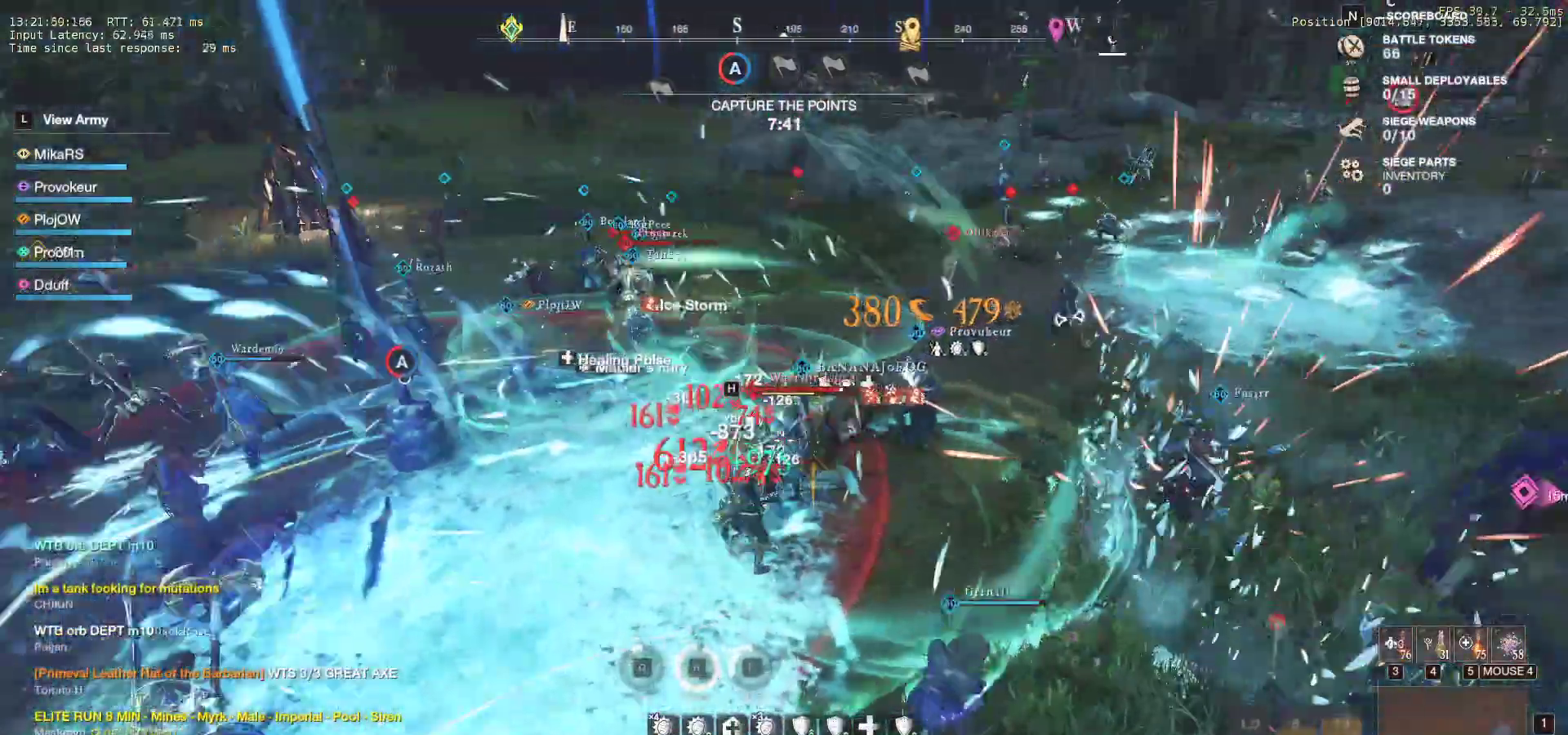
{"keys": ["a", "w"], "mouse": [], "events": [[67, "mouse_left", "up"], [150, "mouse_left", "down"], [250, "mouse_left", "up"], [333, "mouse_left", "down"], [433, "mouse_left", "up"]]}
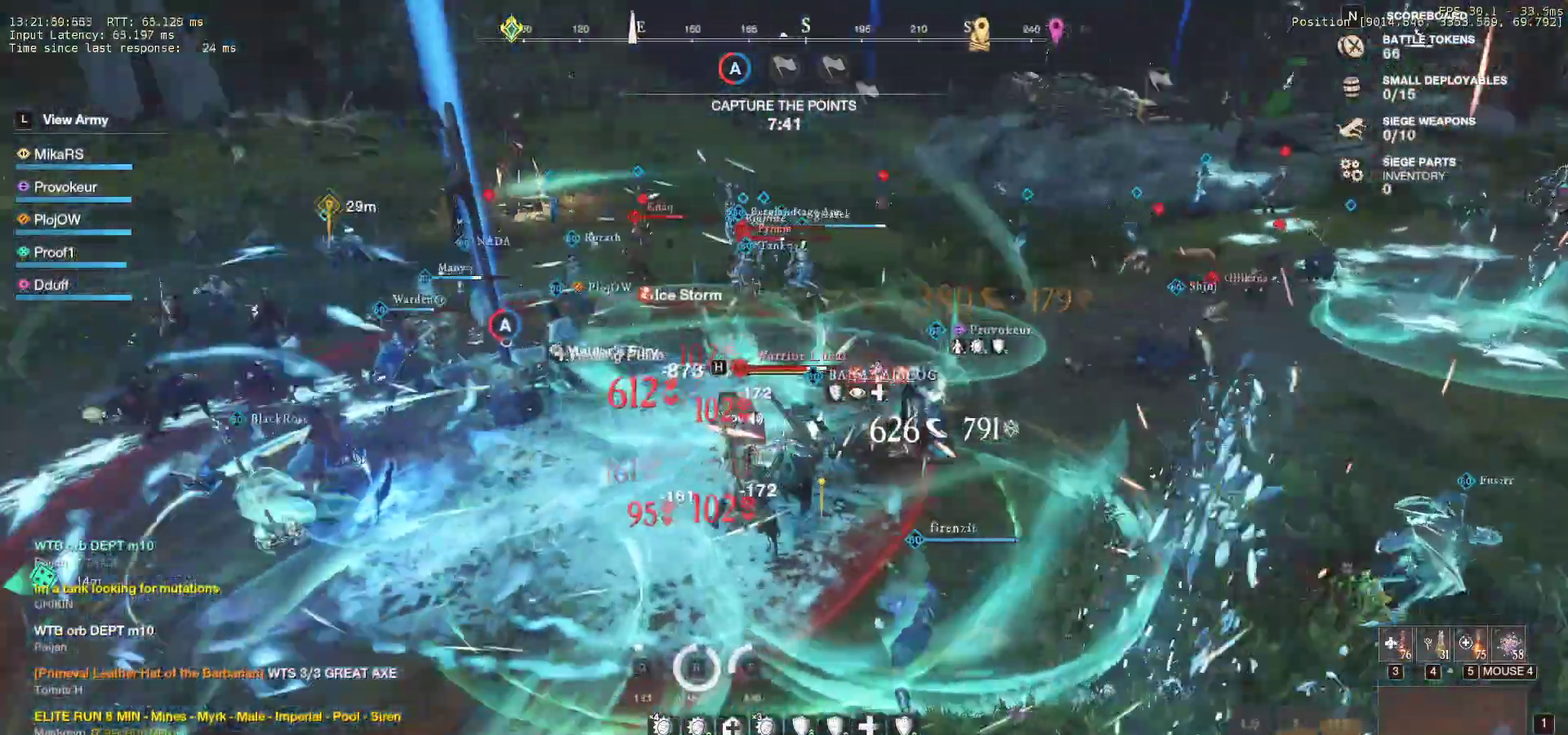
{"keys": ["a", "shift", "w"], "mouse": [], "events": [[17, "mouse_left", "down"], [117, "mouse_left", "up"], [183, "mouse_left", "down"], [300, "mouse_left", "up"], [367, "mouse_left", "down"], [417, "shift", "down"], [450, "mouse_left", "up"]]}
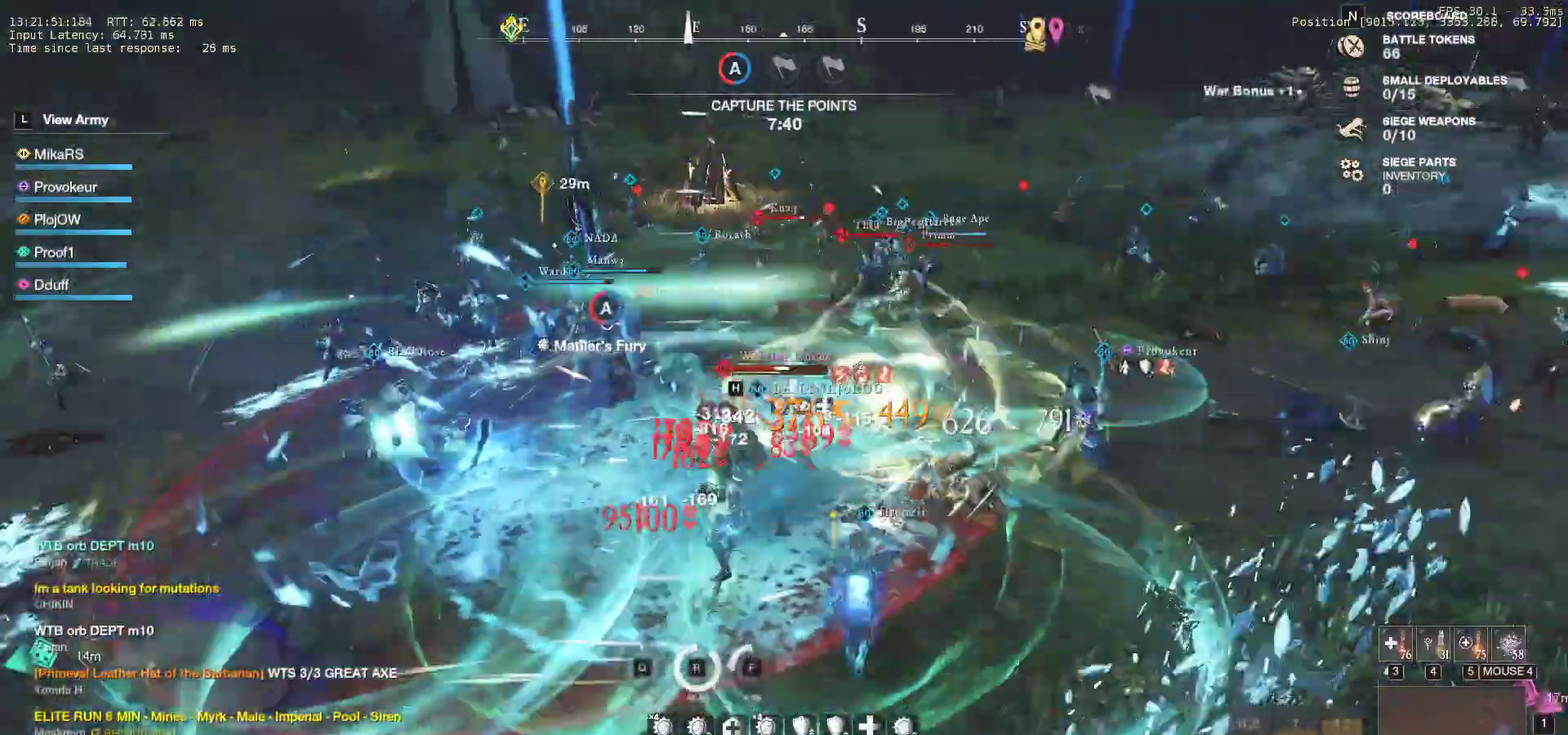
{"keys": ["d", "w"], "mouse": ["left"], "events": [[100, "shift", "up"], [117, "mouse_left", "down"], [183, "w", "up"], [217, "mouse_left", "up"], [300, "mouse_left", "down"], [333, "a", "up"], [367, "w", "down"], [383, "mouse_left", "up"], [450, "d", "down"], [467, "mouse_left", "down"]]}
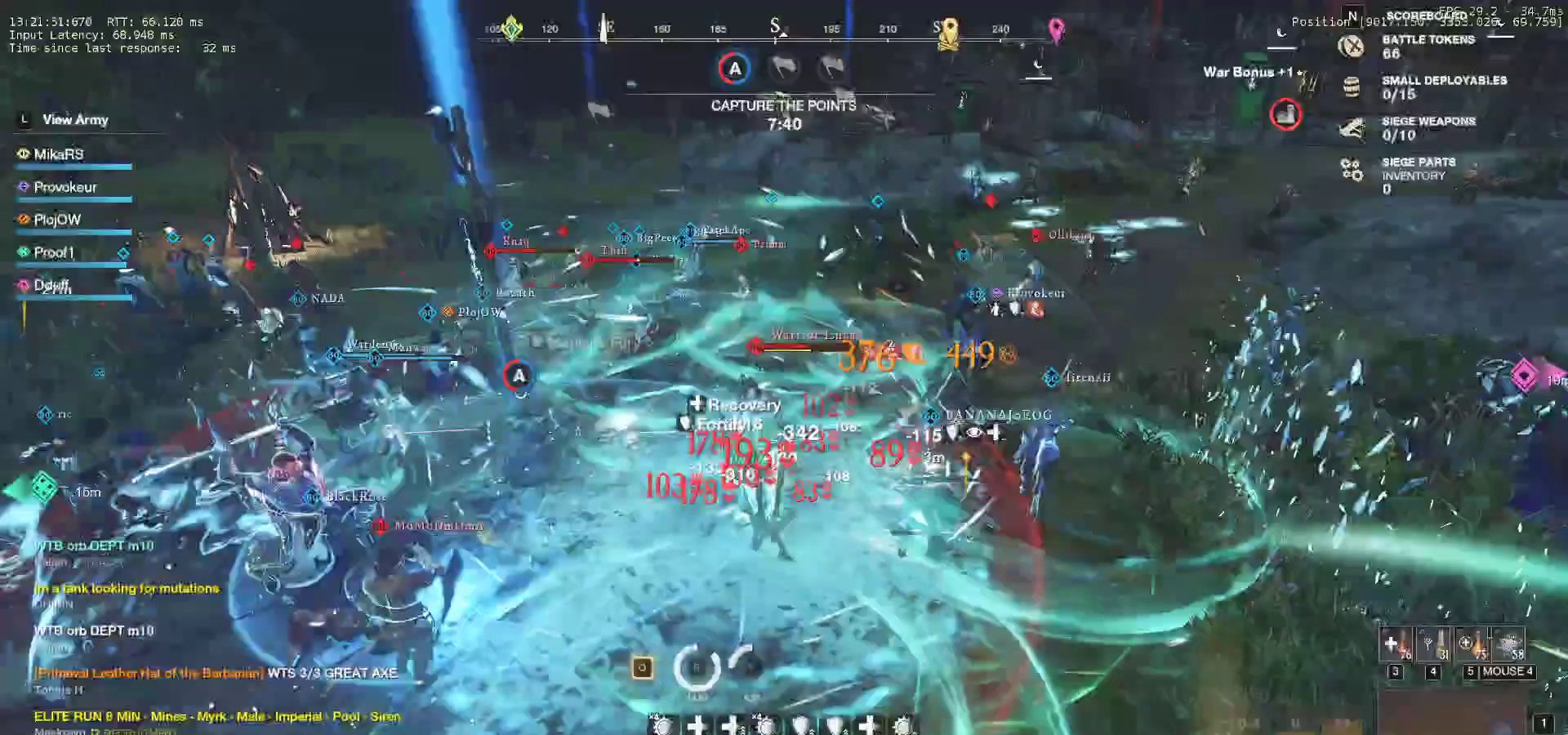
{"keys": ["w"], "mouse": ["left"]}
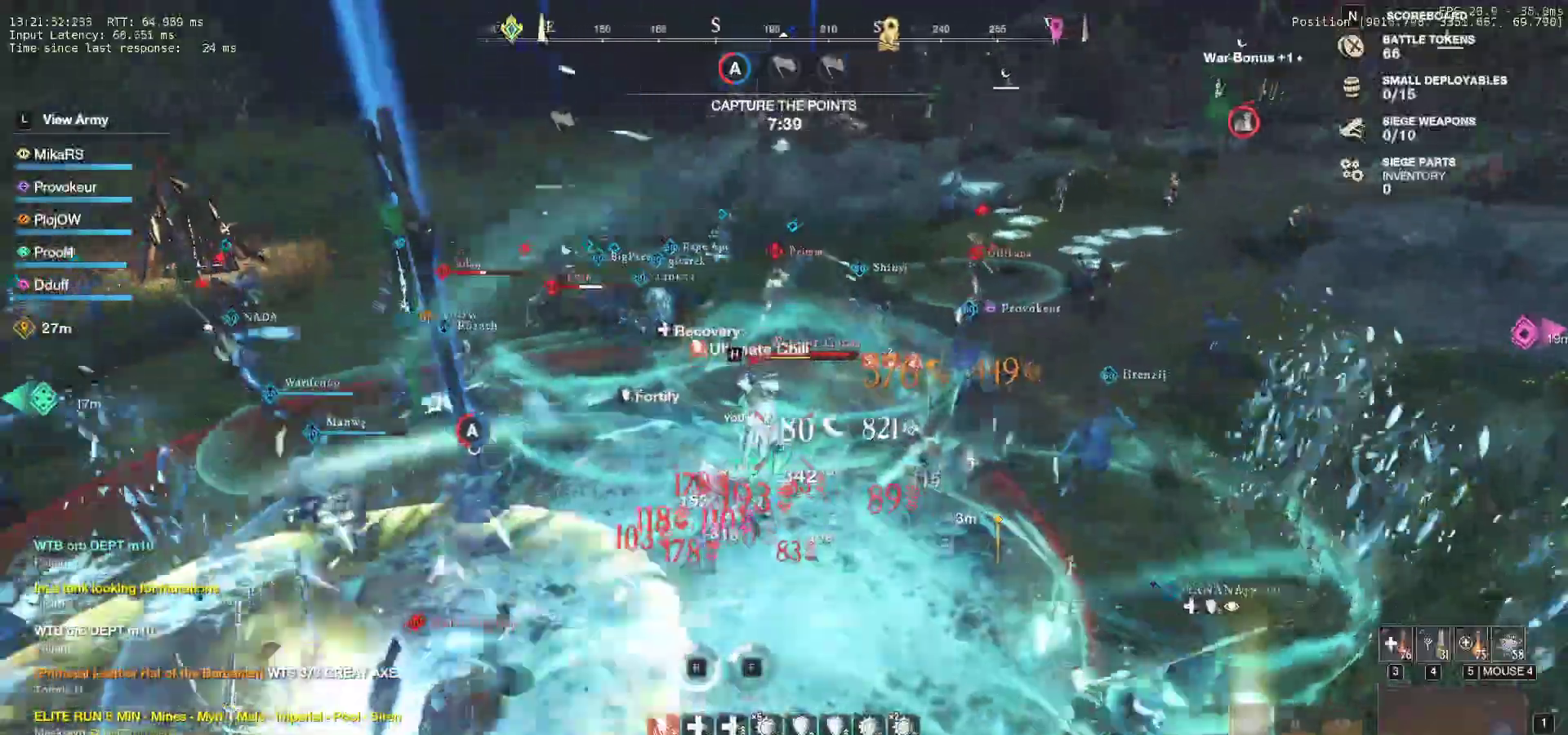
{"keys": ["w"], "mouse": [], "events": [[33, "d", "down"], [67, "mouse_left", "up"], [150, "mouse_left", "down"], [217, "d", "up"], [233, "mouse_left", "up"], [317, "mouse_left", "down"], [450, "mouse_left", "up"]]}